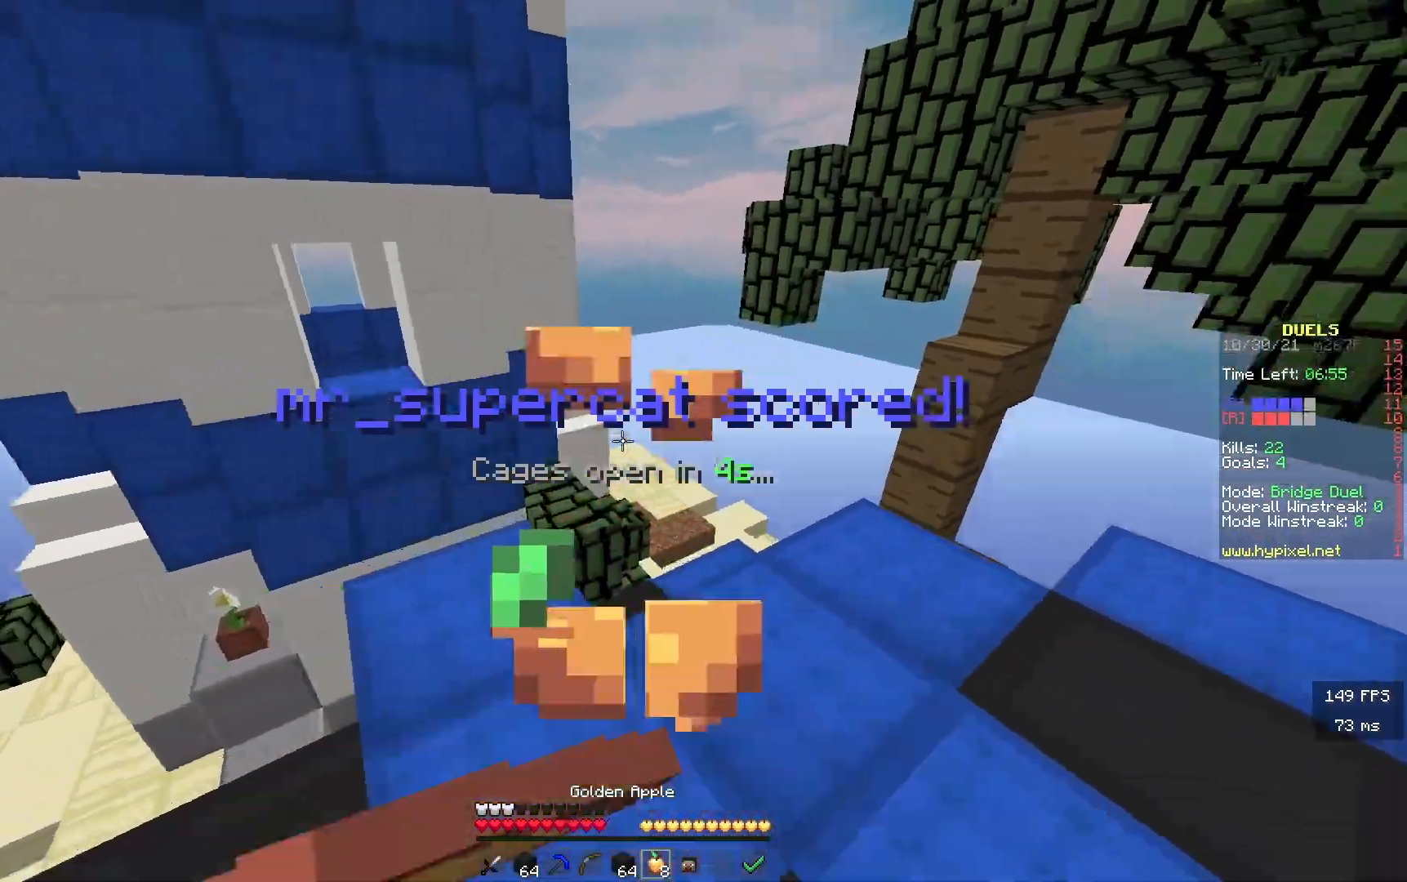
Gameplay with keyboard; each line is a JSON object with the keys held at the frame after it. "events" lists presses ("down") and releases ("up") of "a", "d", "s" and "w" between this image and that frame as [ms after this image, input, new state], when the widget could be followed in between. No other keys are recorded. Mouse input is not recorded.
{"keys": ["a", "s"], "events": [[167, "s", "down"]]}
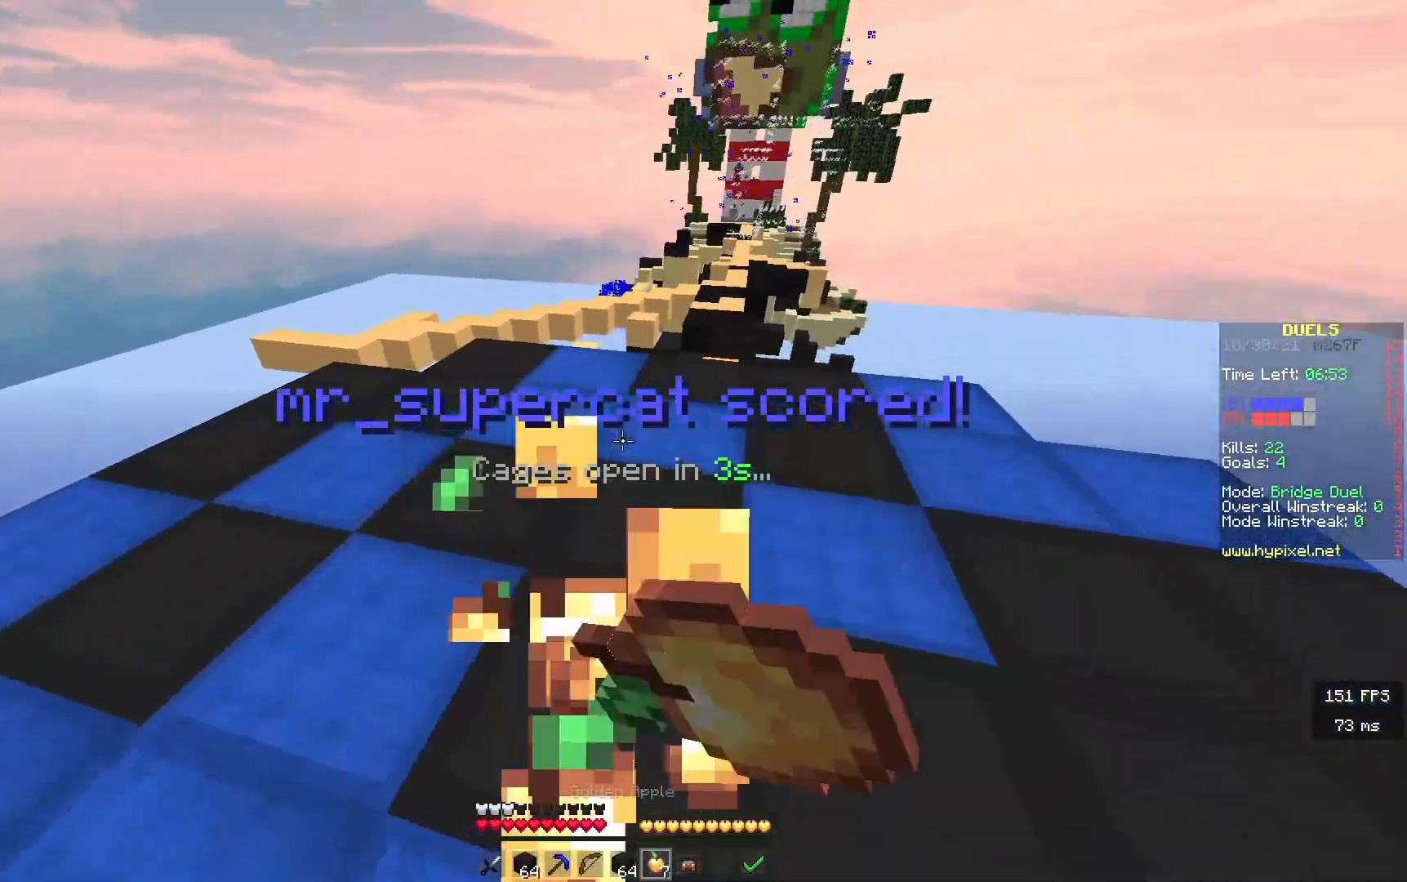
{"keys": [], "events": [[350, "s", "up"], [417, "a", "up"]]}
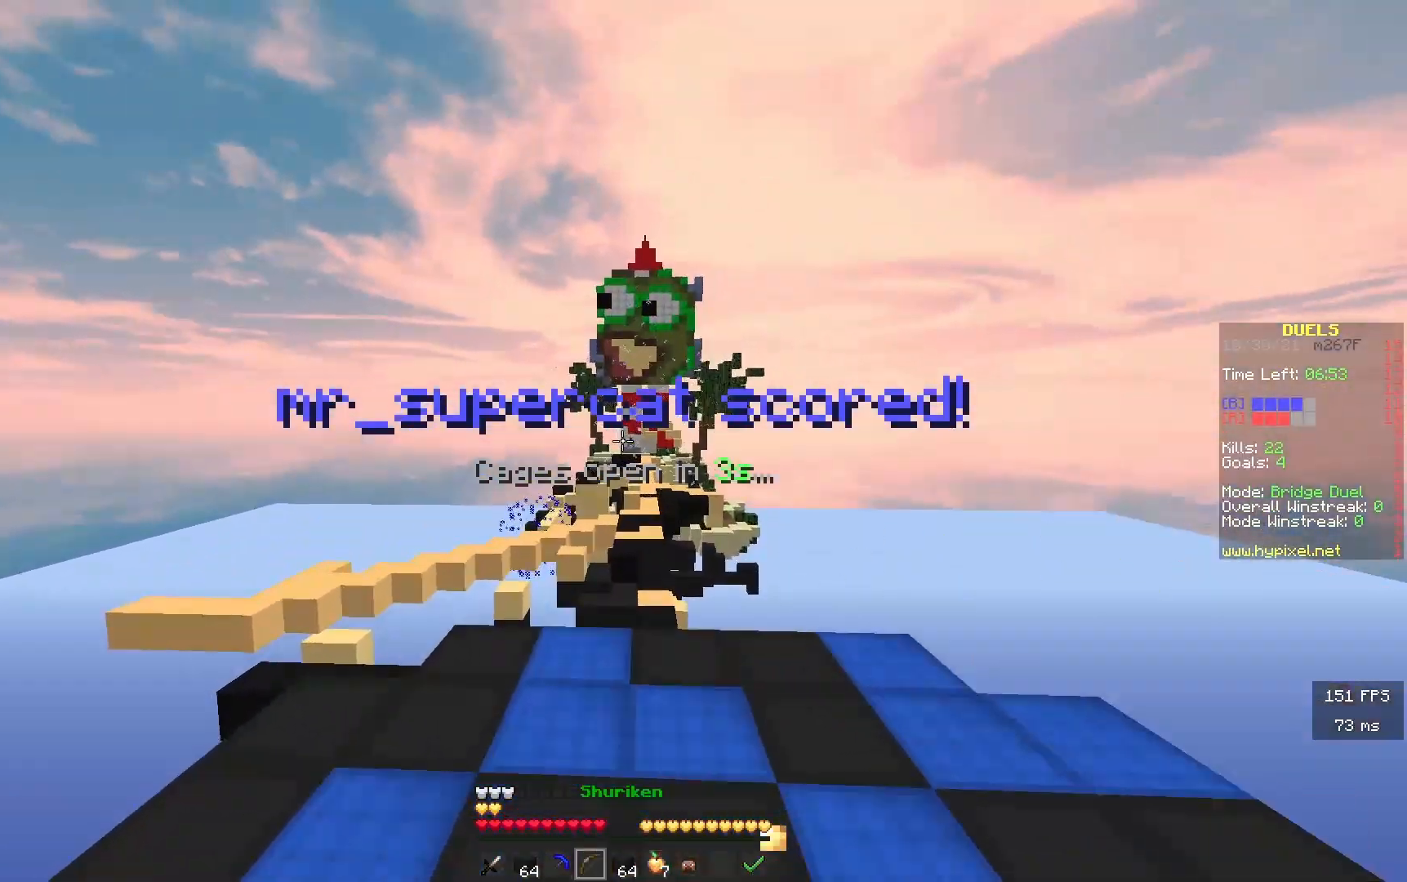
{"keys": [], "events": [[133, "d", "down"], [300, "d", "up"]]}
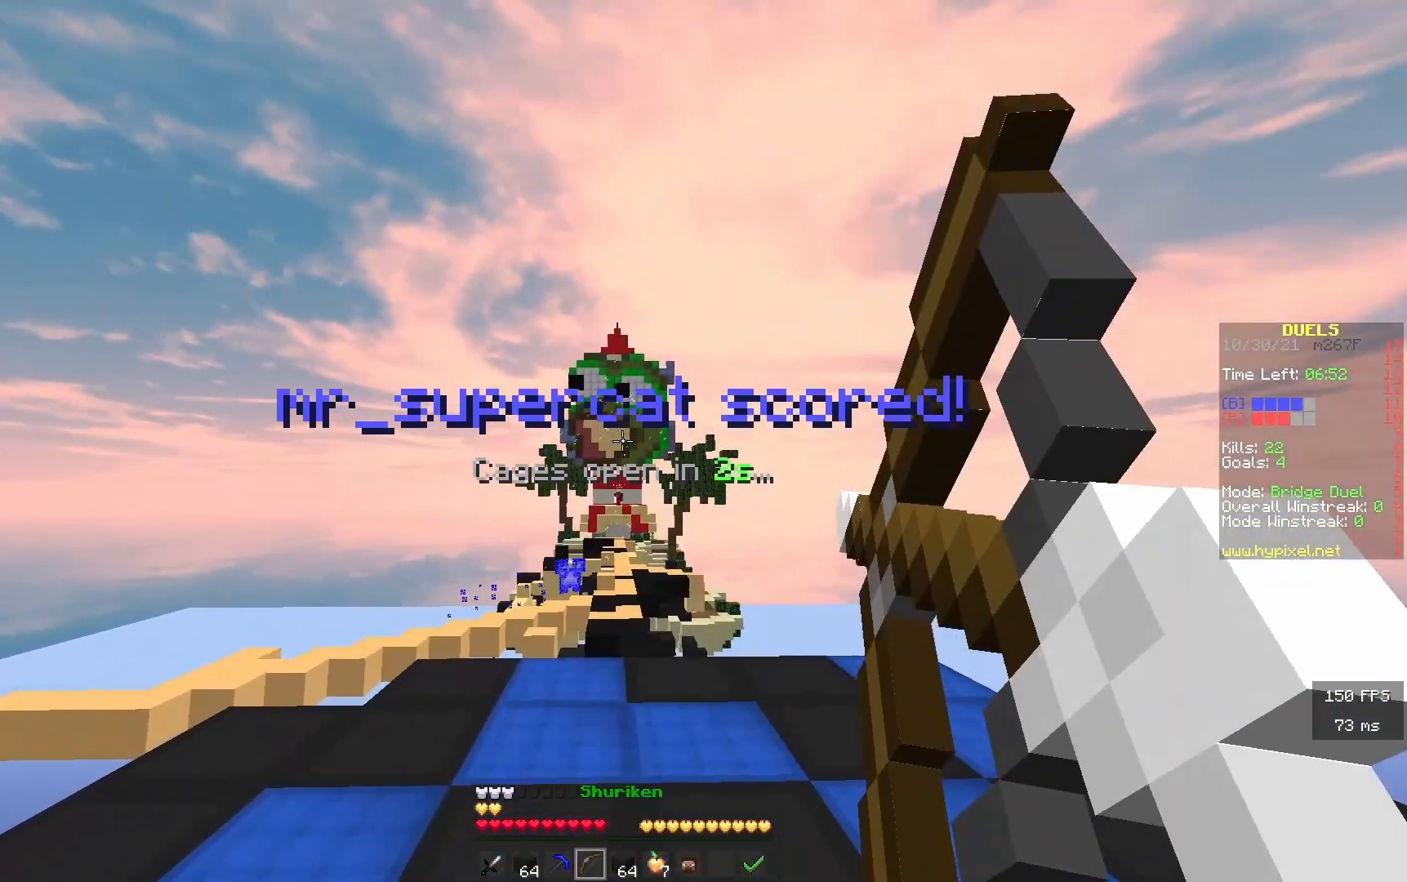
{"keys": [], "events": []}
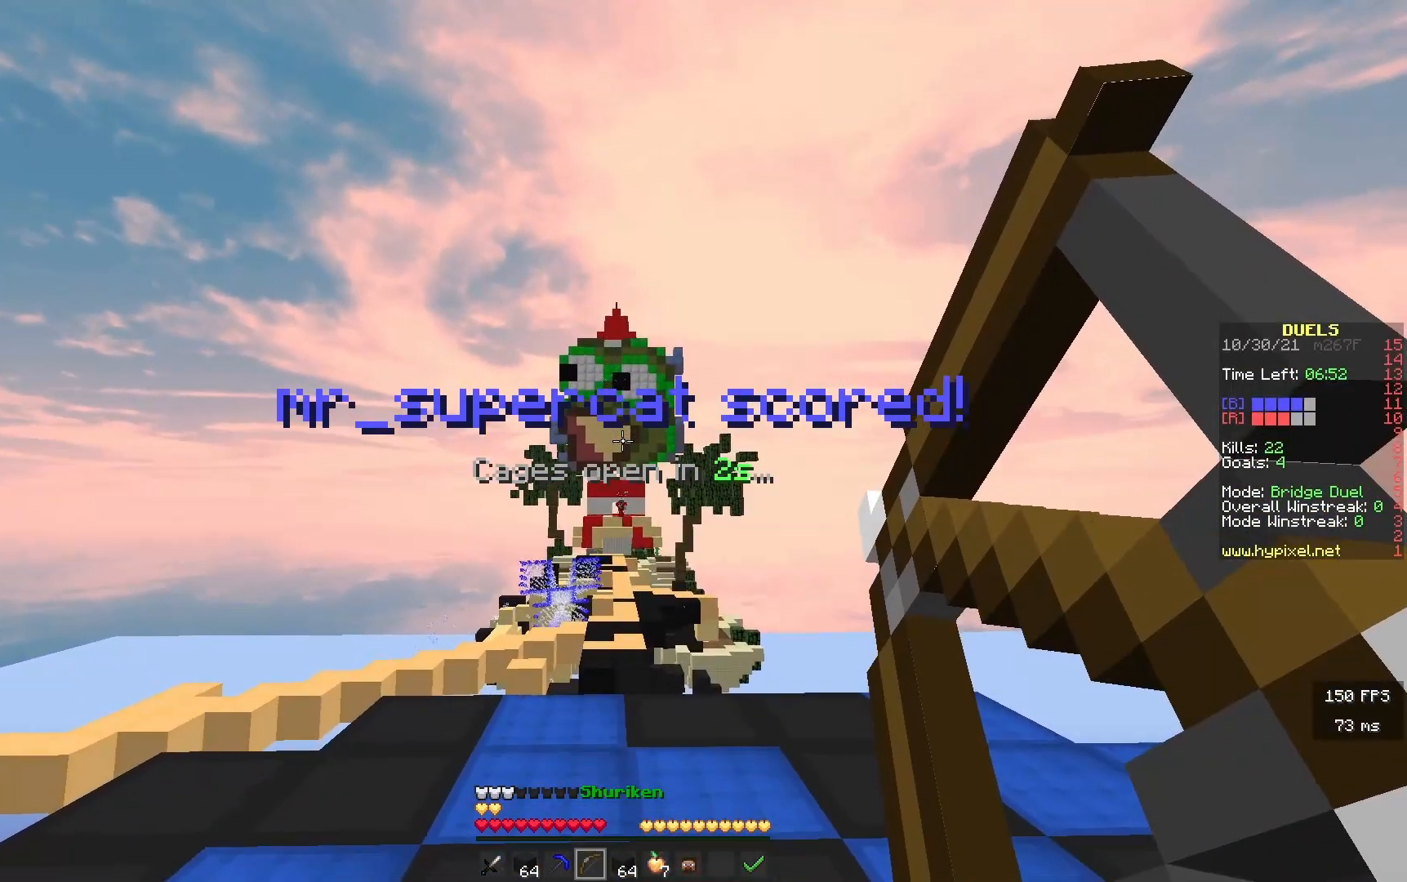
{"keys": ["a", "w"], "events": [[167, "w", "down"], [483, "a", "down"]]}
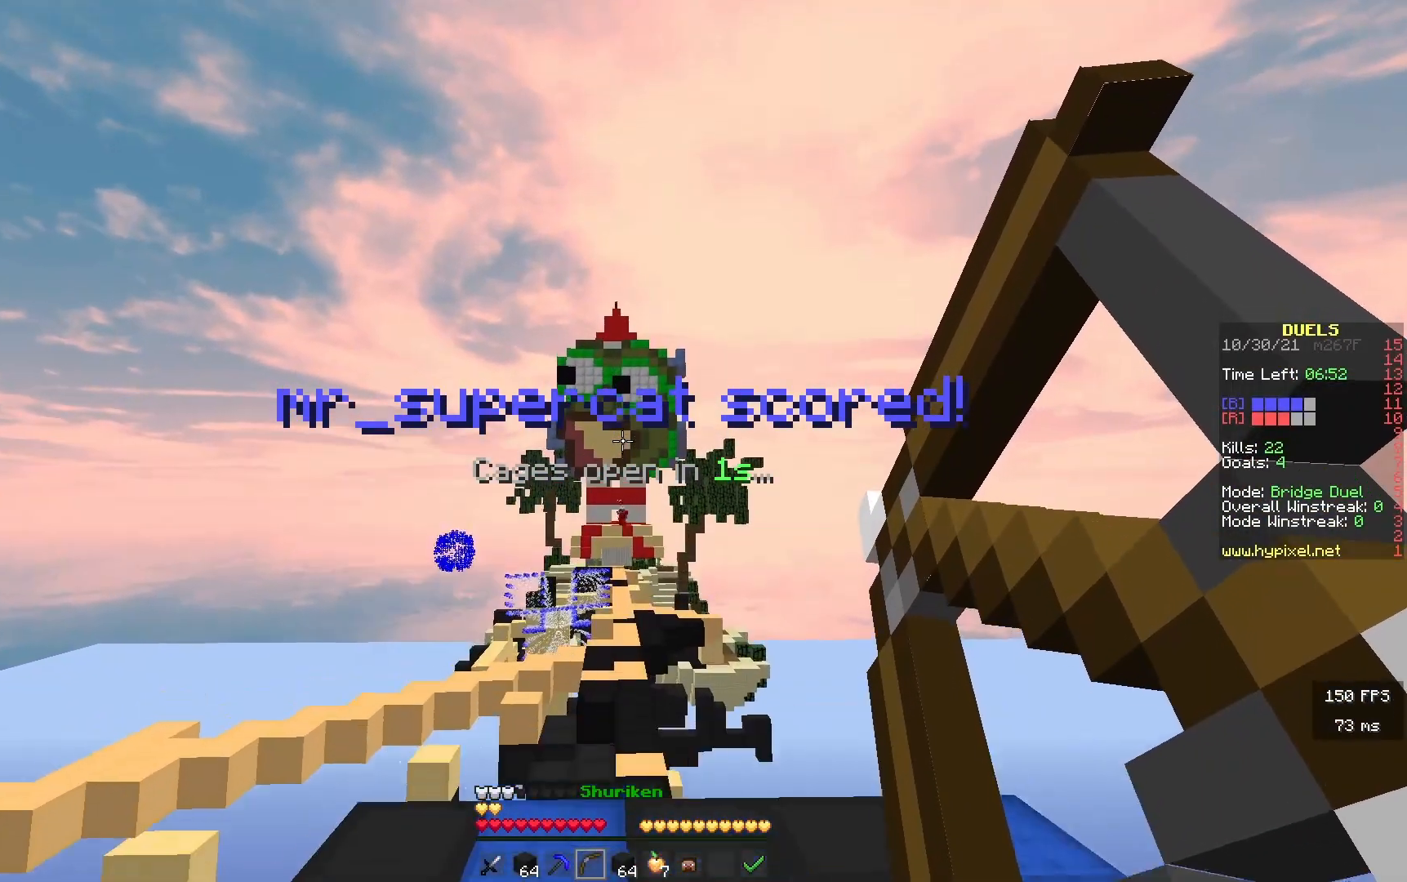
{"keys": ["a", "w"], "events": []}
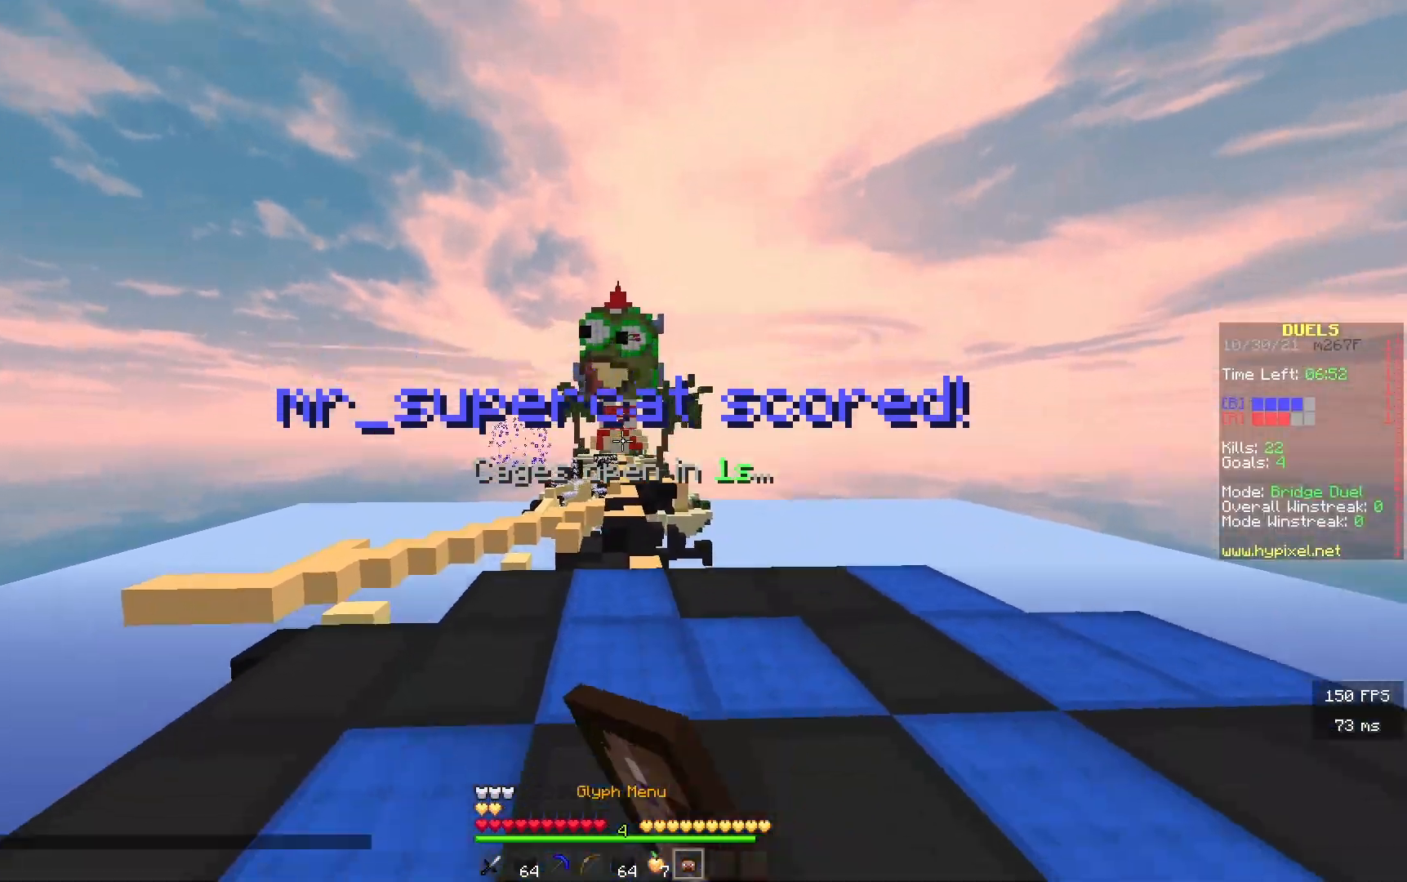
{"keys": ["w"], "events": [[17, "a", "up"], [200, "d", "down"], [367, "d", "up"]]}
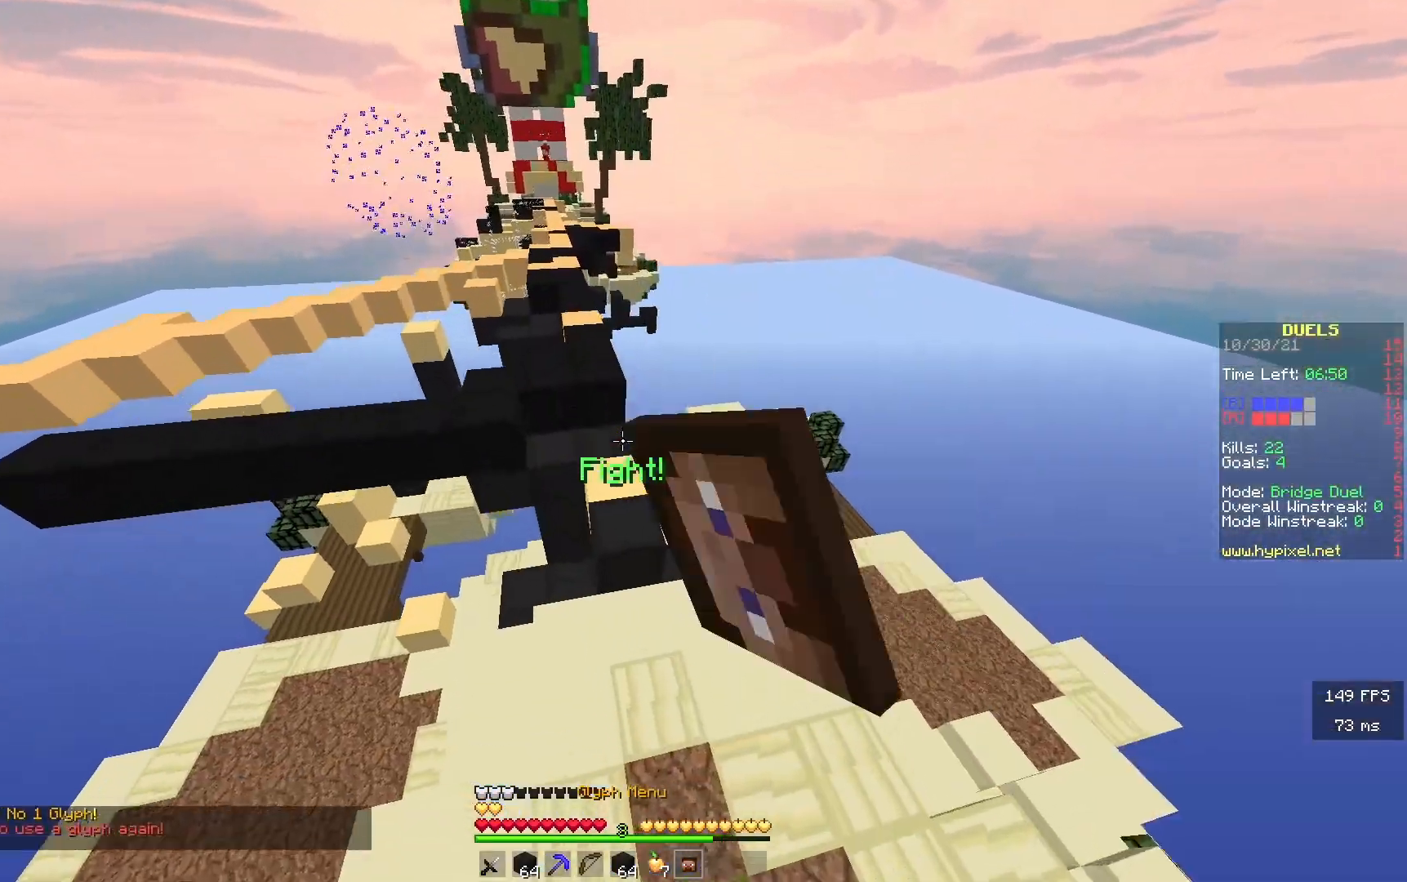
{"keys": ["w"], "events": []}
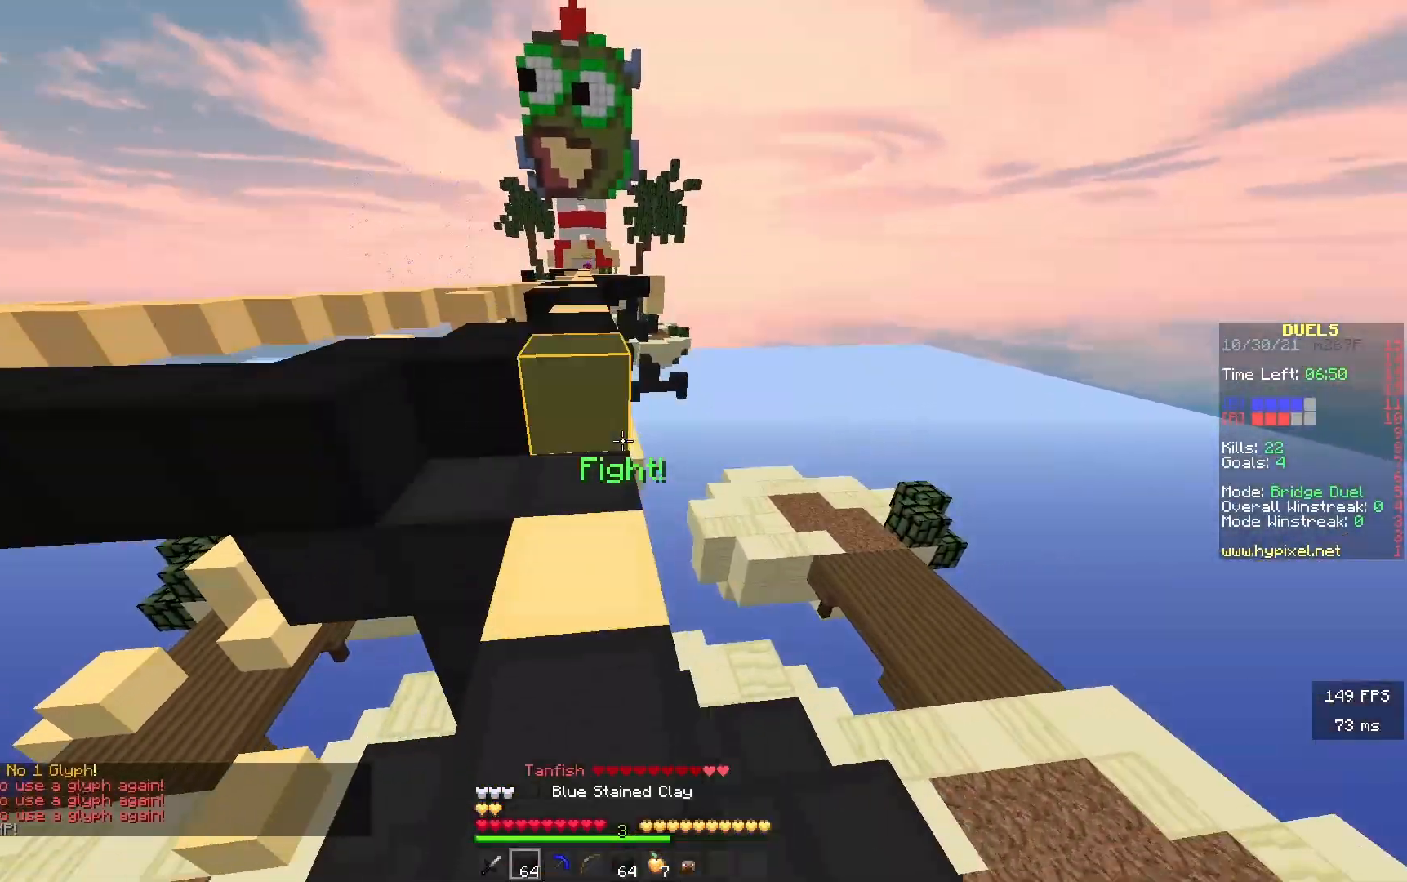
{"keys": ["w"], "events": [[50, "a", "down"], [217, "a", "up"]]}
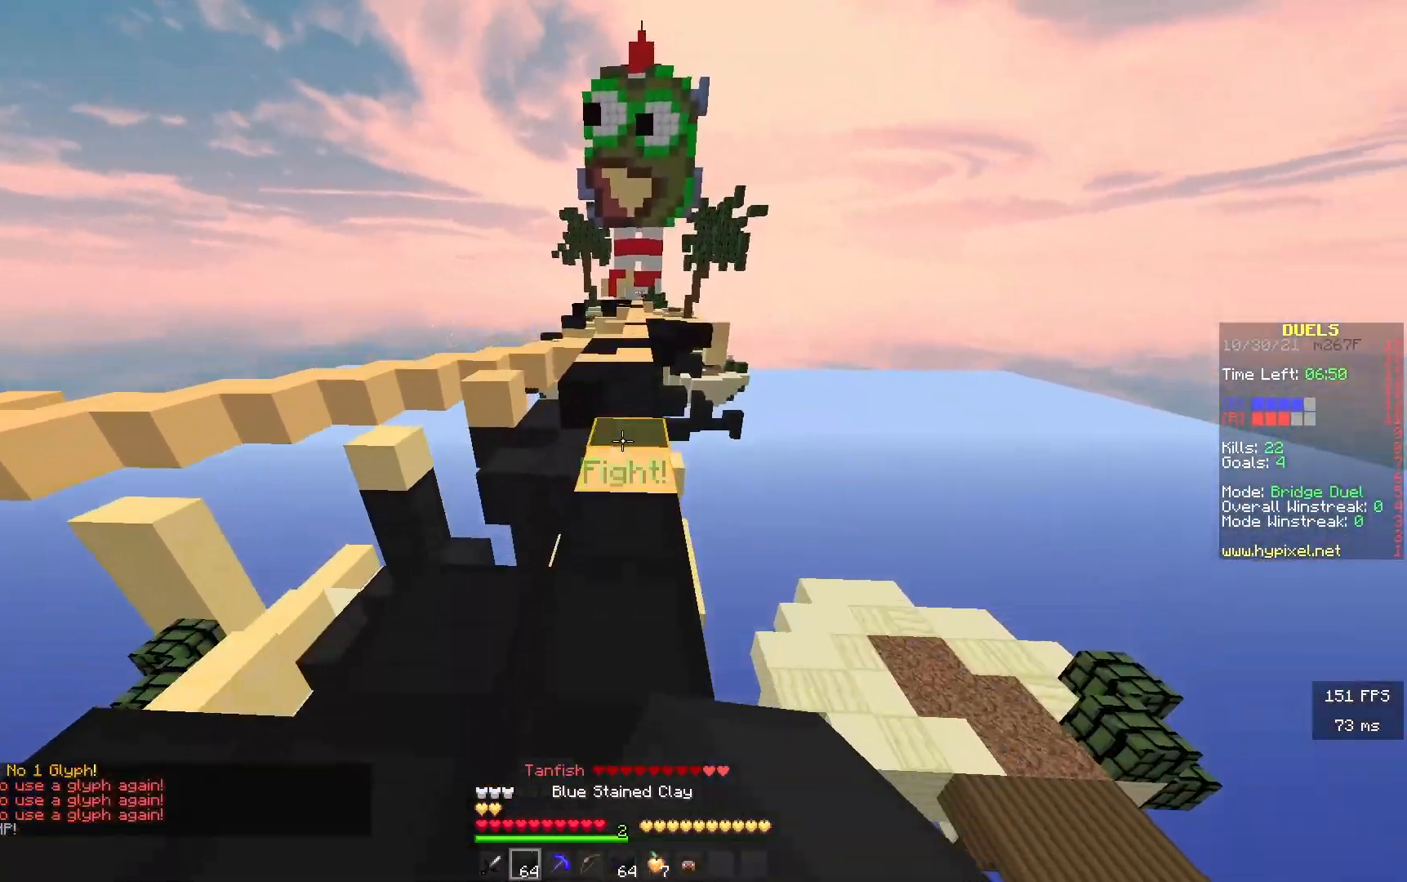
{"keys": ["w"], "events": []}
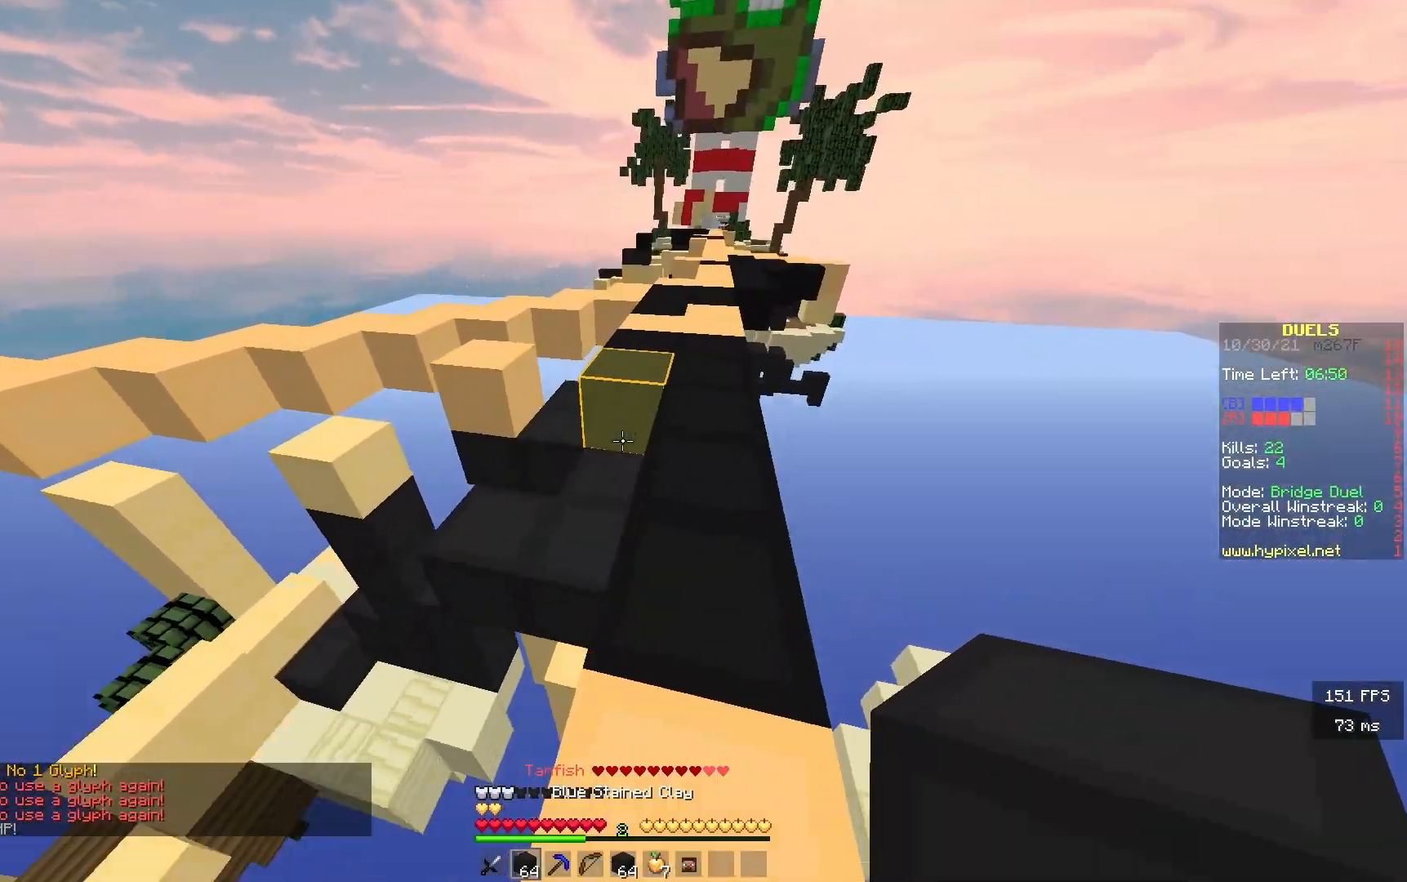
{"keys": ["w"], "events": [[83, "d", "down"], [317, "d", "up"]]}
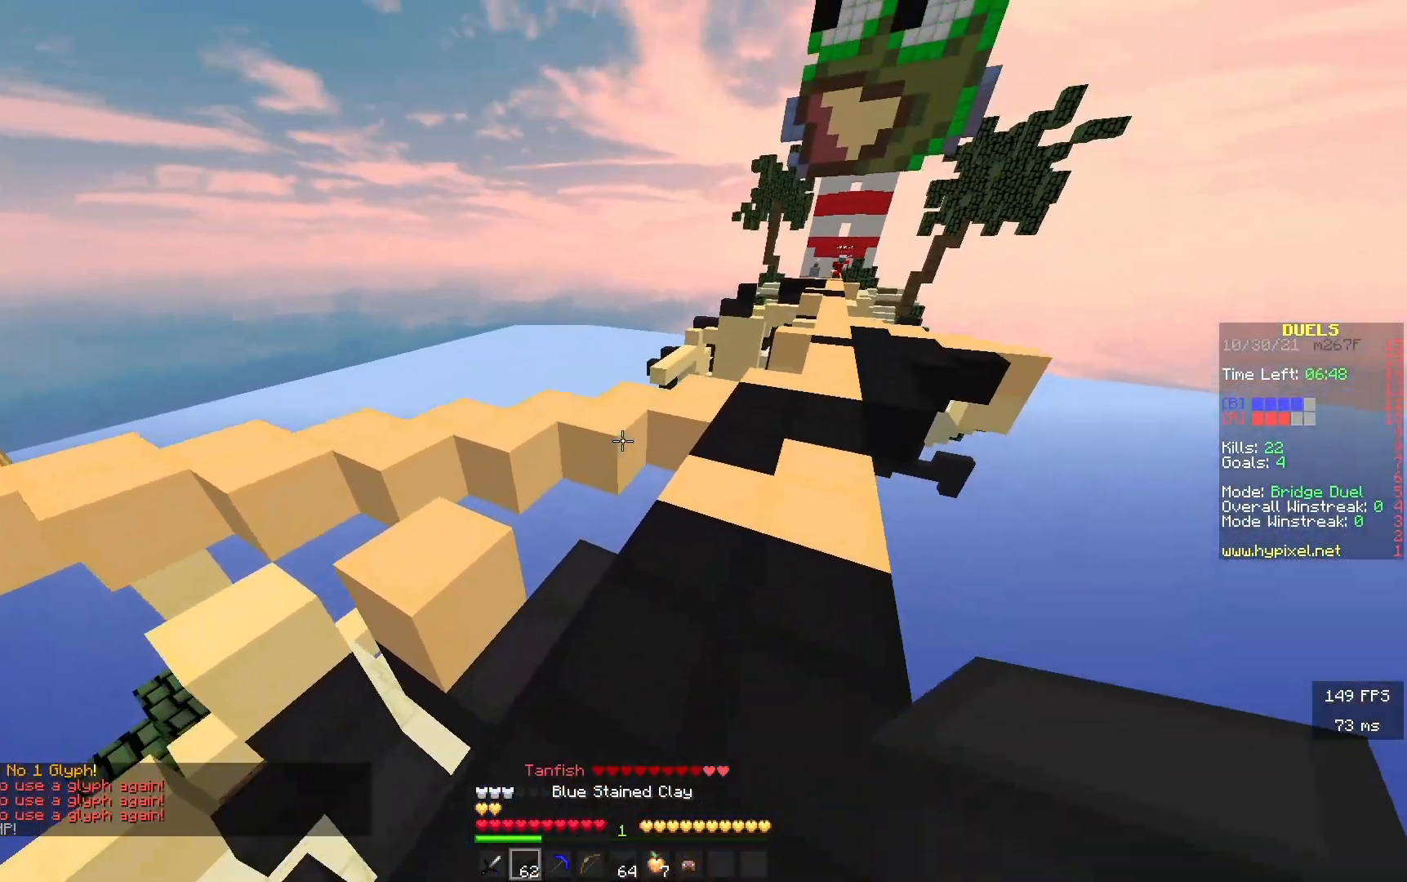
{"keys": ["d", "w"], "events": [[167, "d", "down"]]}
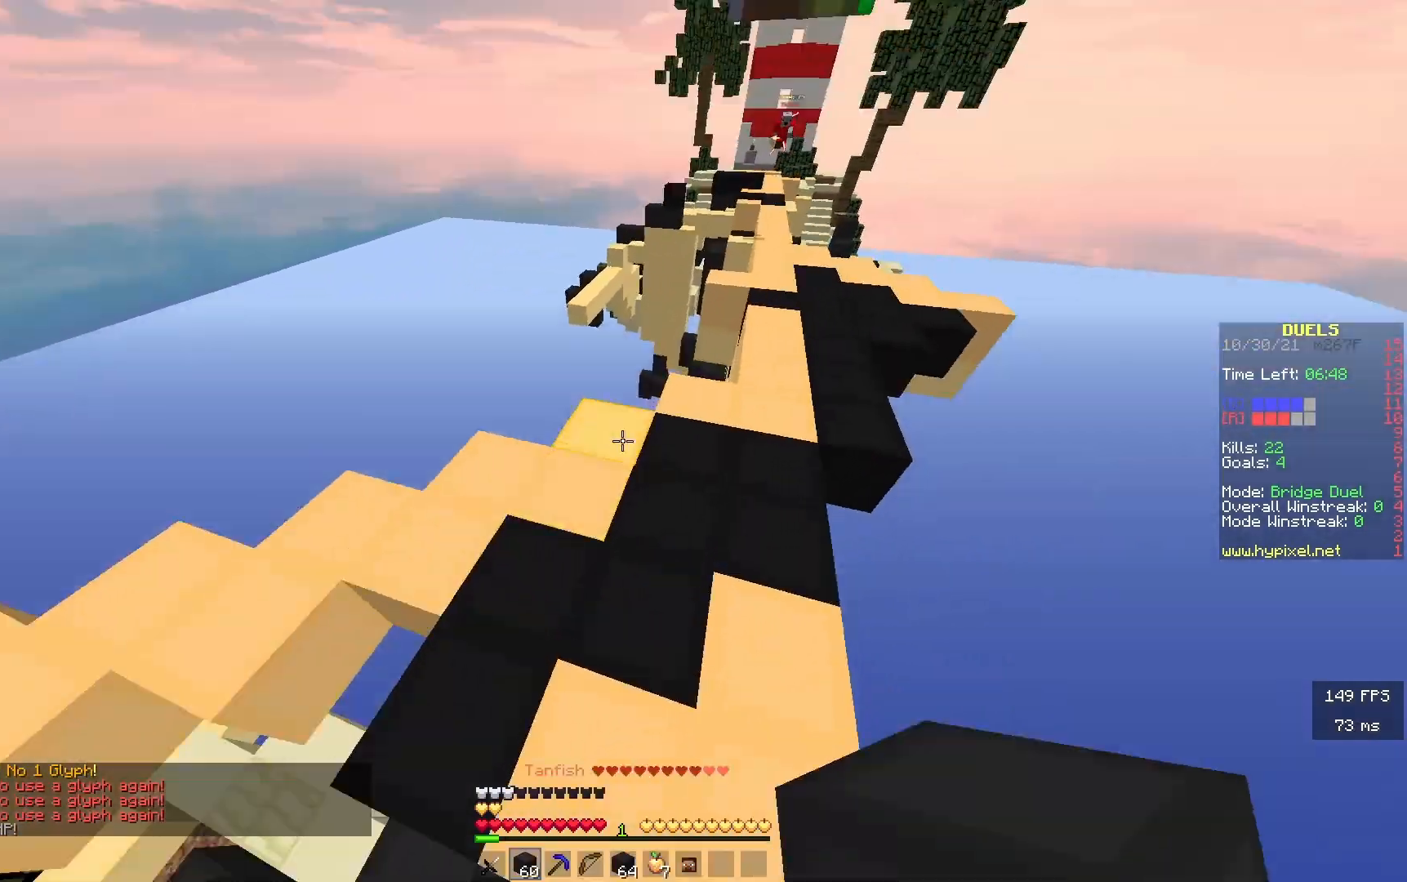
{"keys": ["w"], "events": [[100, "d", "up"]]}
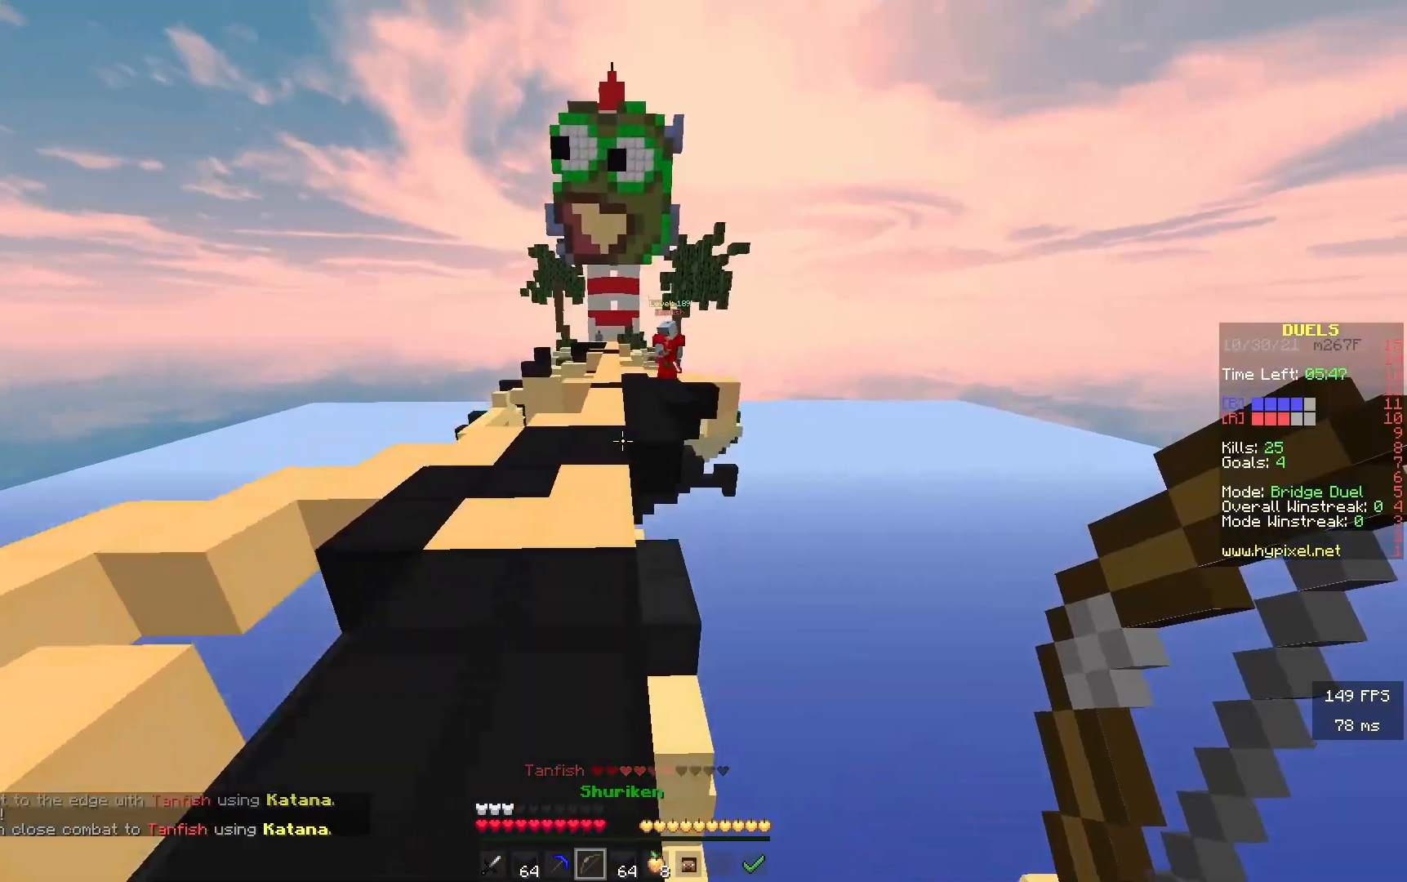
{"keys": ["a", "w"], "events": [[267, "a", "down"]]}
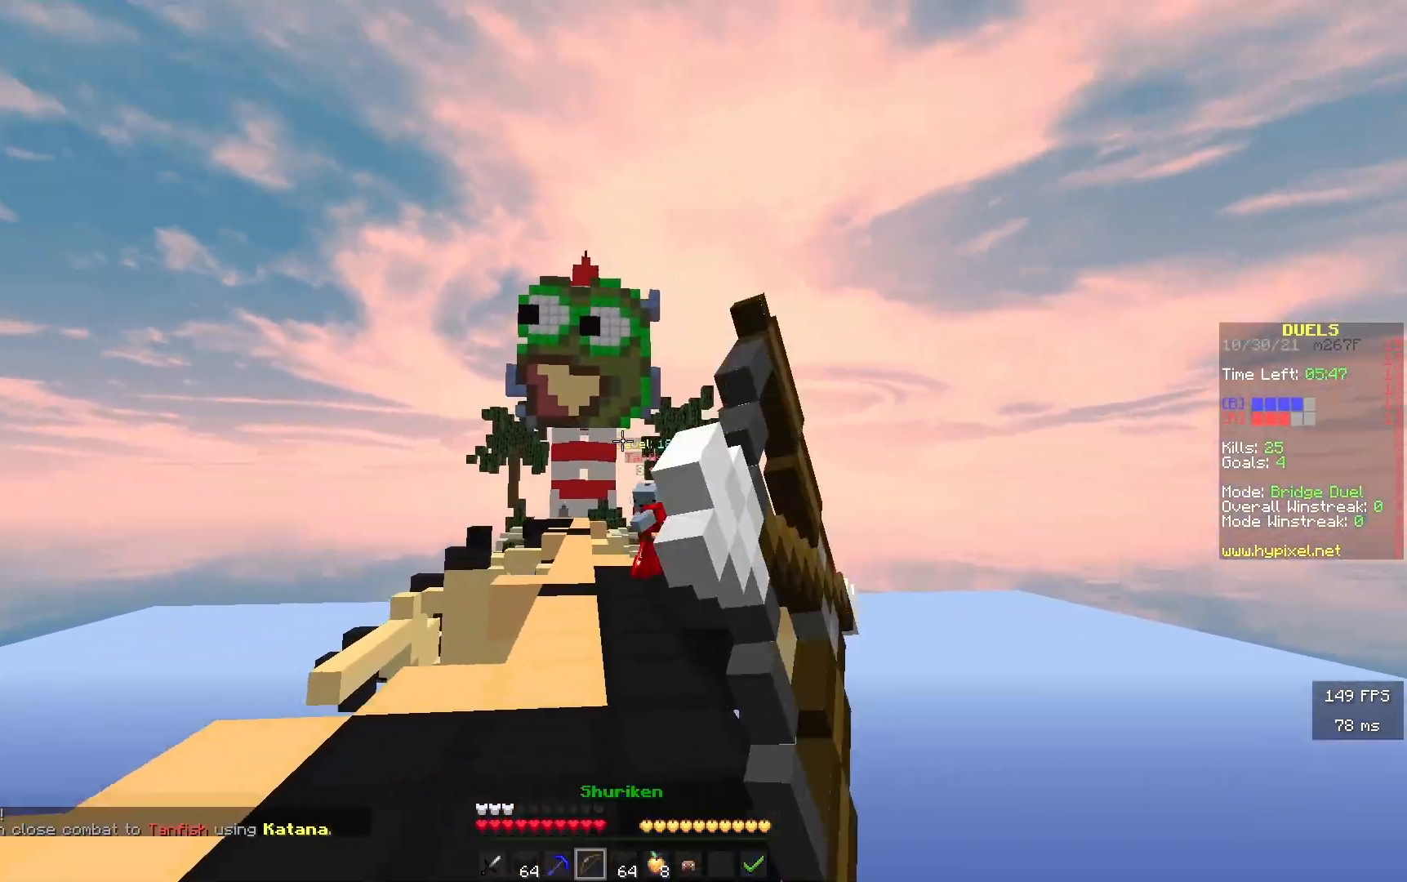
{"keys": ["w"], "events": [[317, "a", "up"]]}
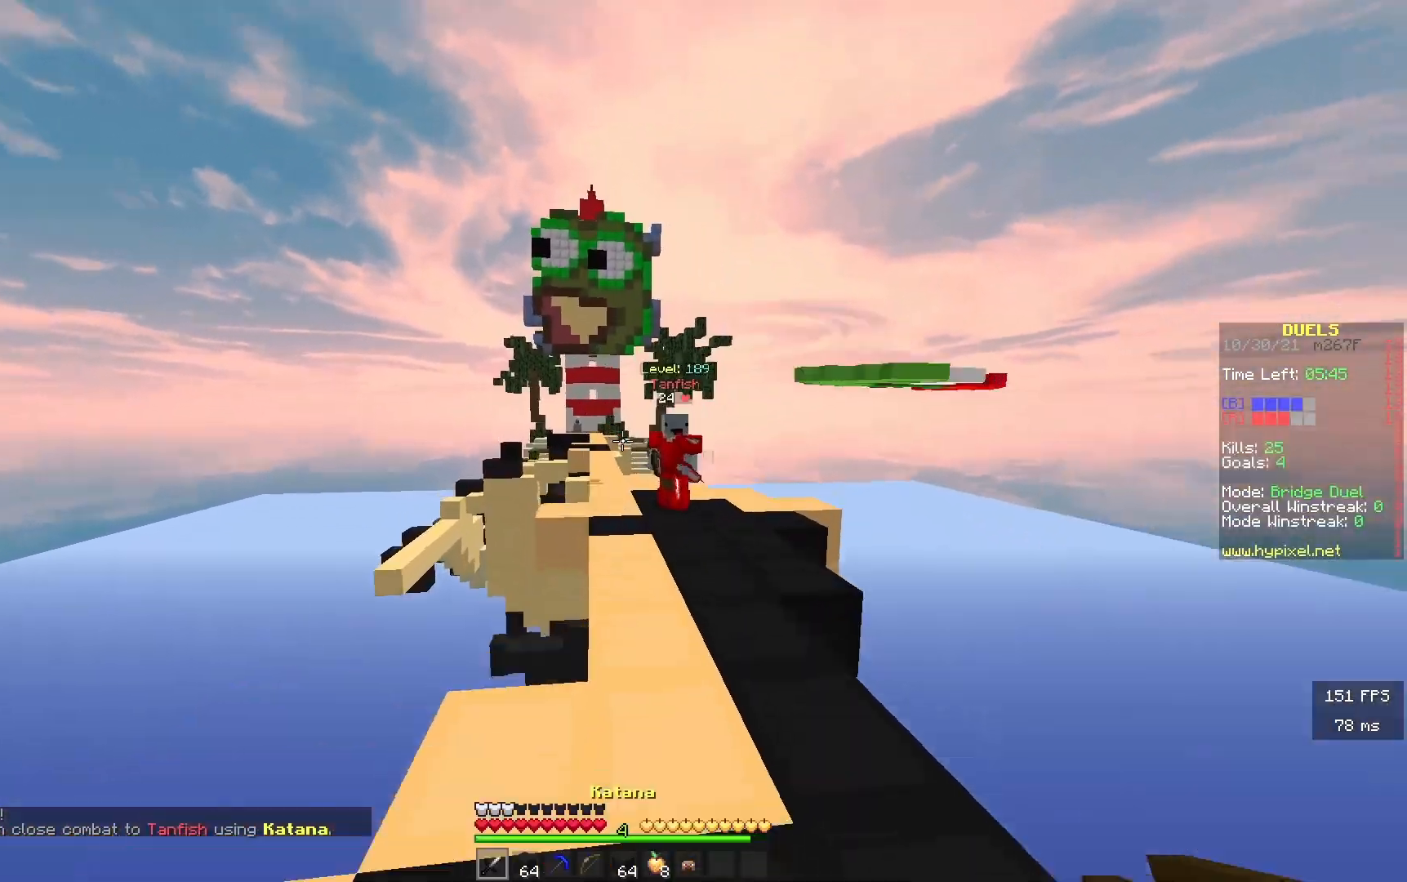
{"keys": ["w"], "events": []}
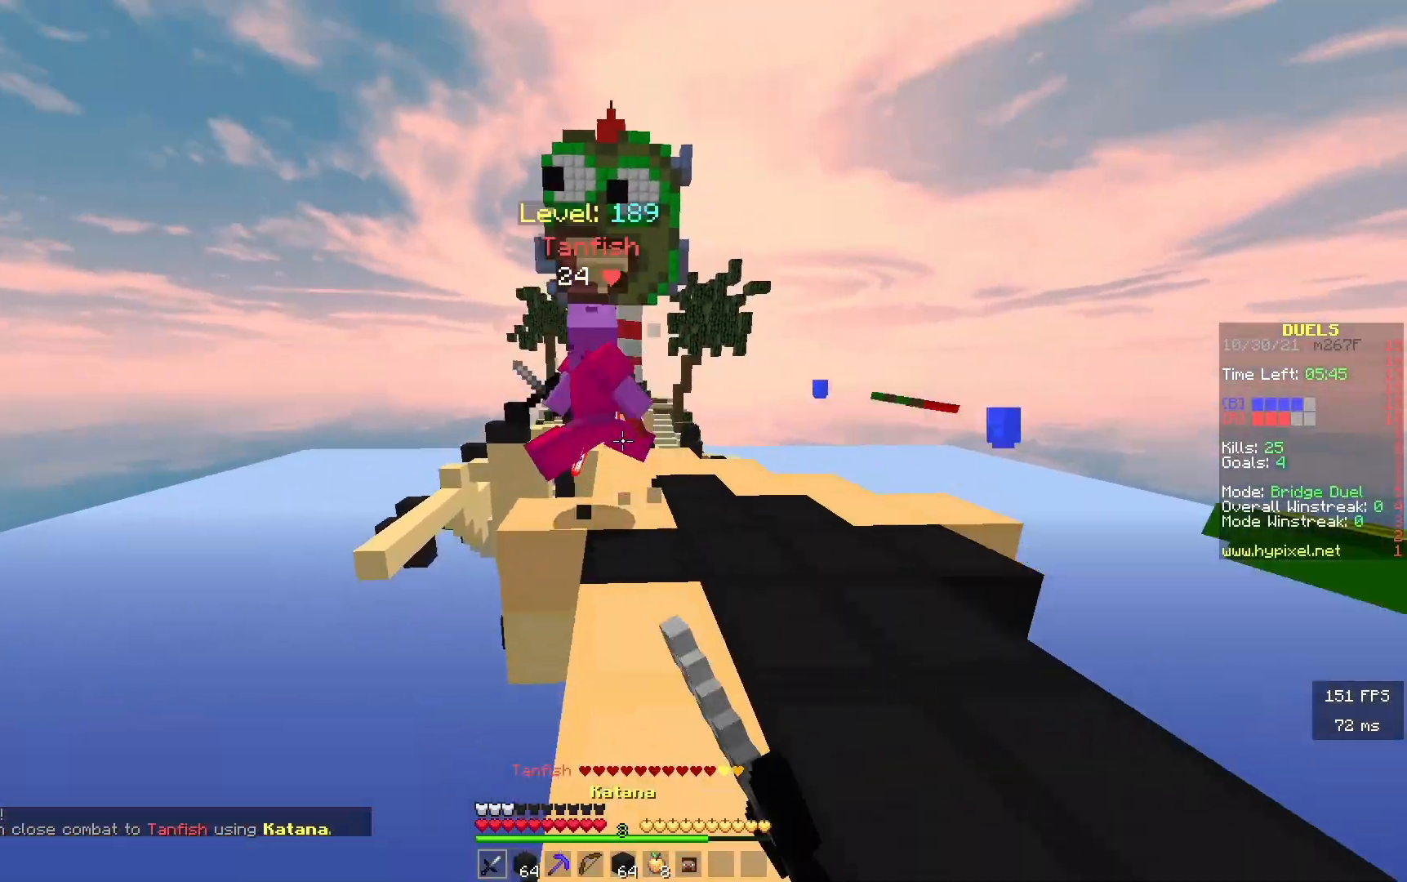
{"keys": ["w"], "events": [[233, "d", "down"], [350, "w", "up"], [383, "d", "up"], [433, "w", "down"]]}
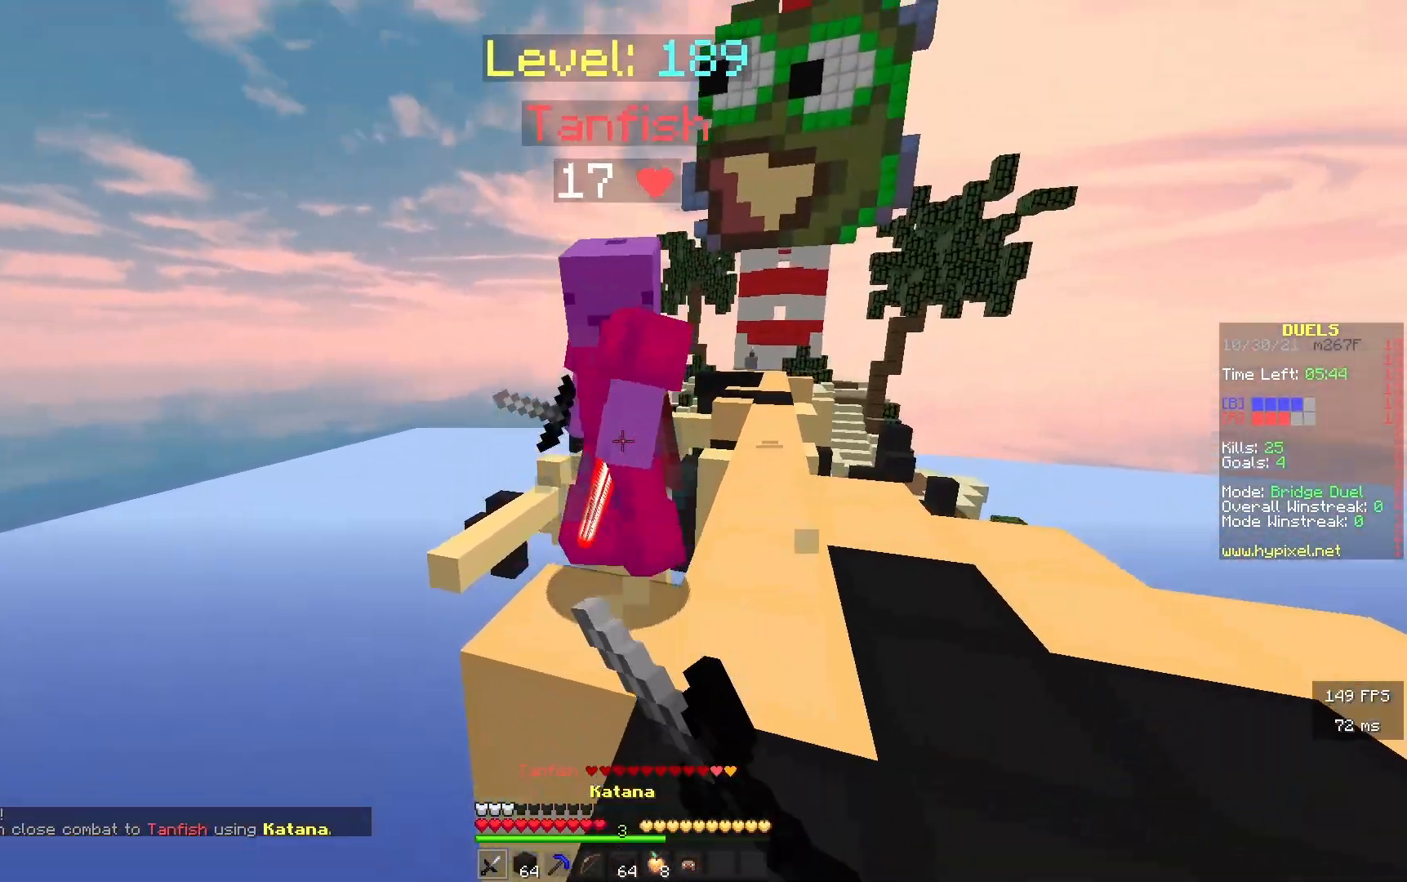
{"keys": ["w"], "events": [[250, "w", "up"], [300, "d", "down"], [333, "w", "down"], [400, "d", "up"]]}
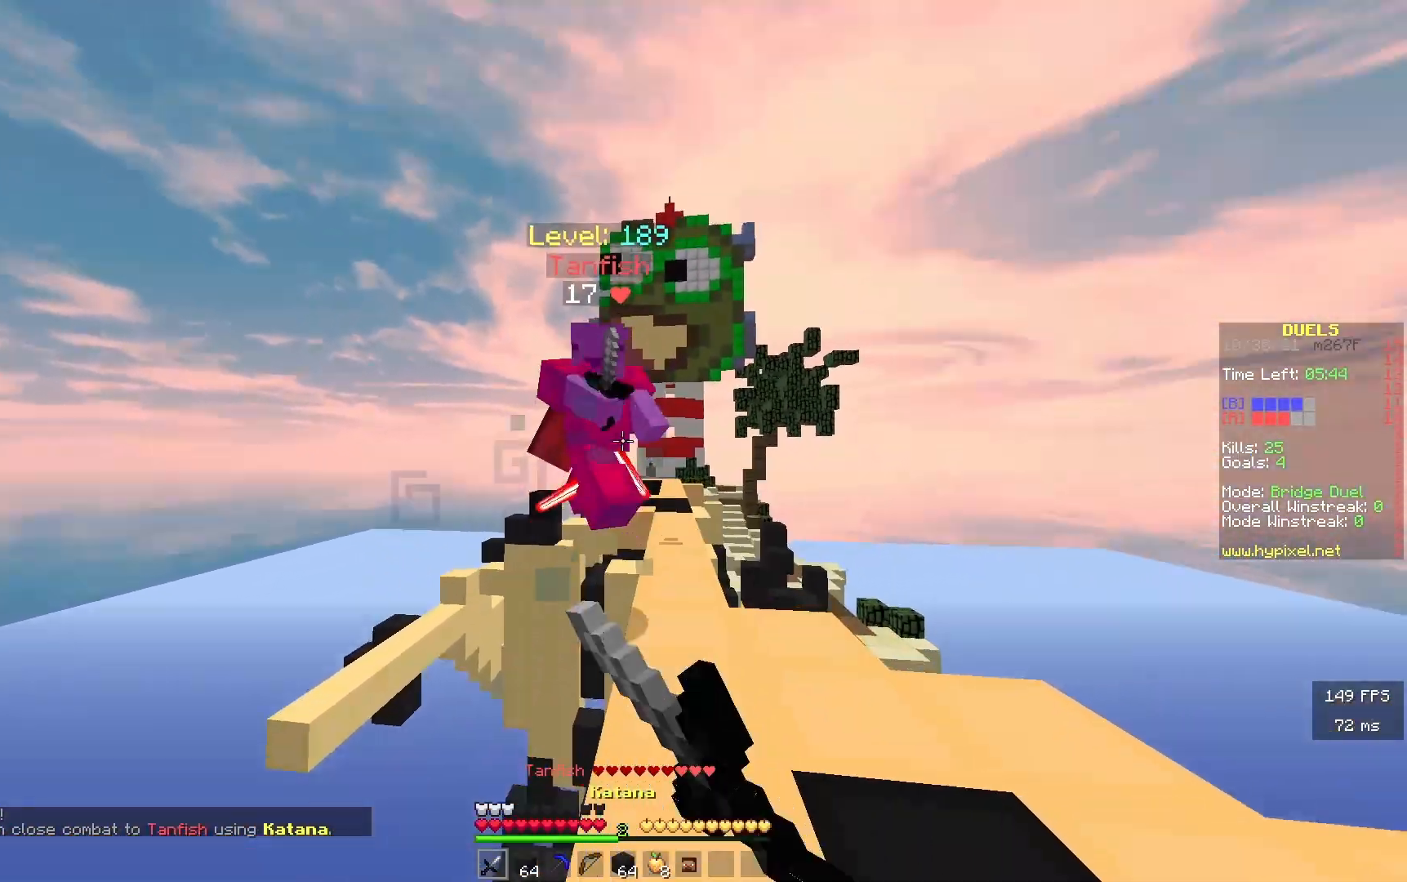
{"keys": ["d", "w"], "events": [[333, "d", "down"]]}
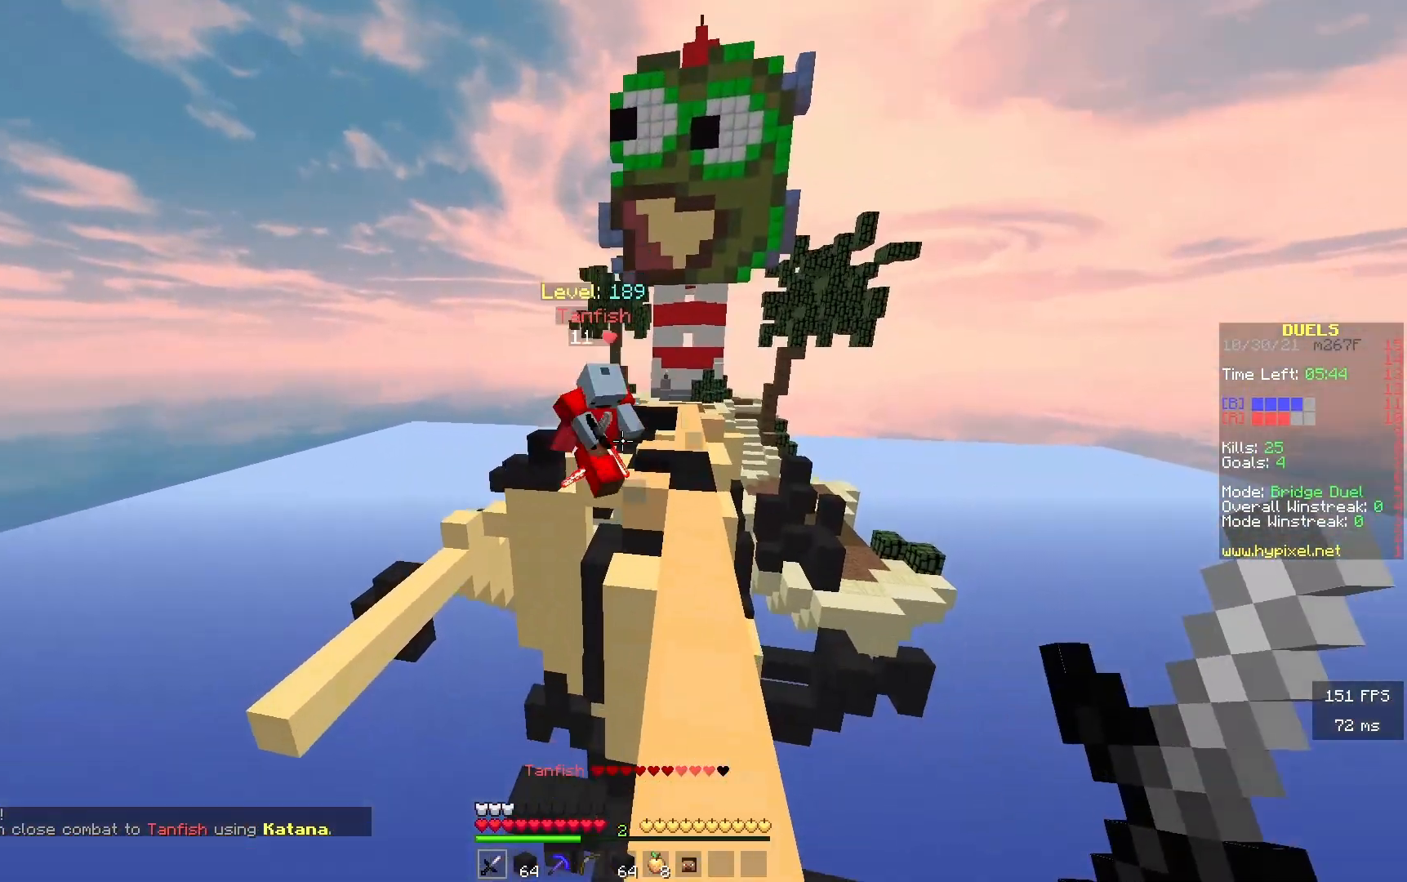
{"keys": ["w"], "events": [[50, "d", "up"]]}
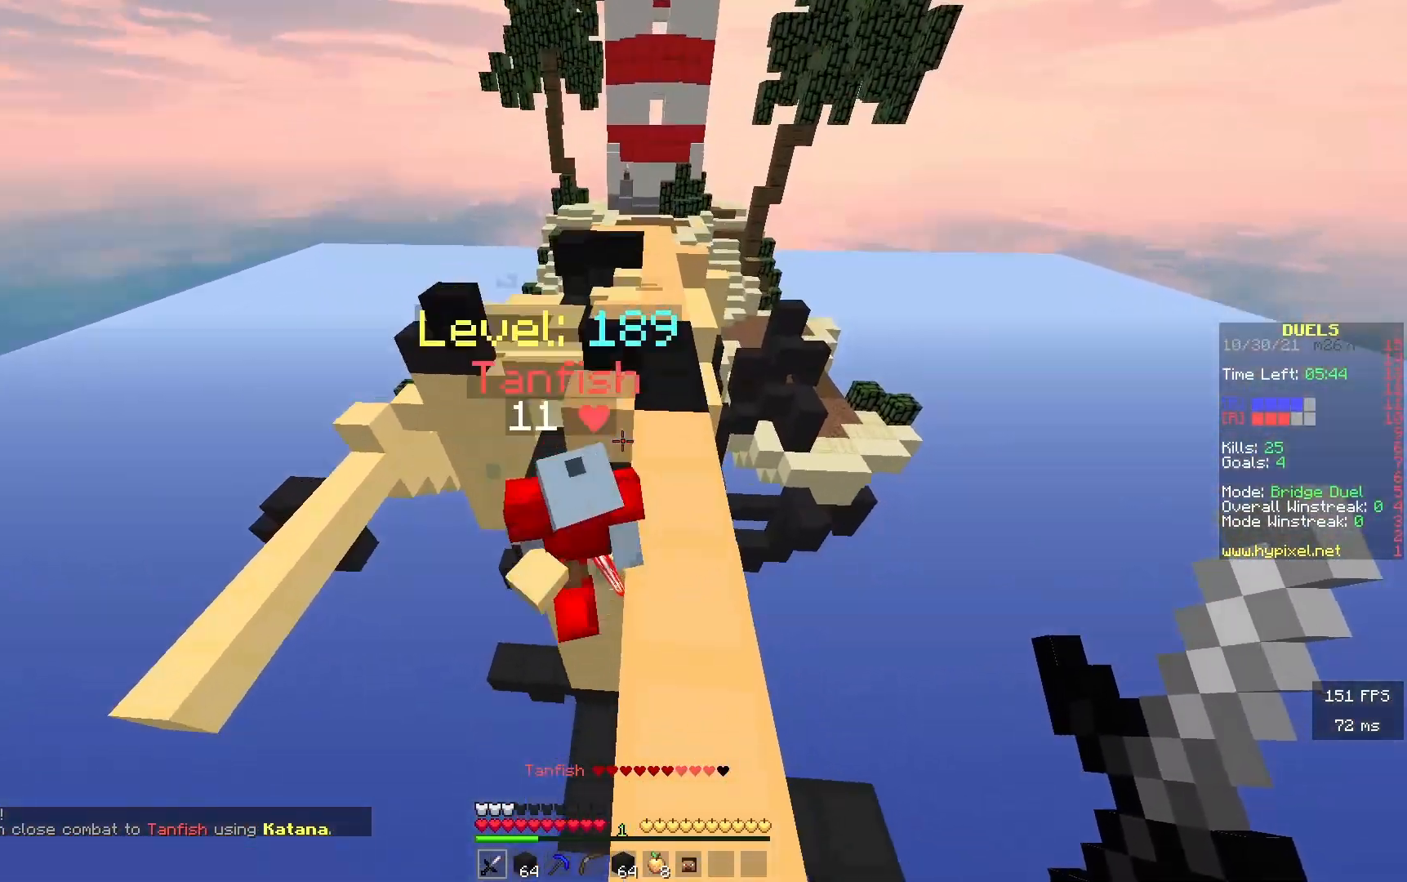
{"keys": ["a", "w"], "events": [[283, "a", "down"]]}
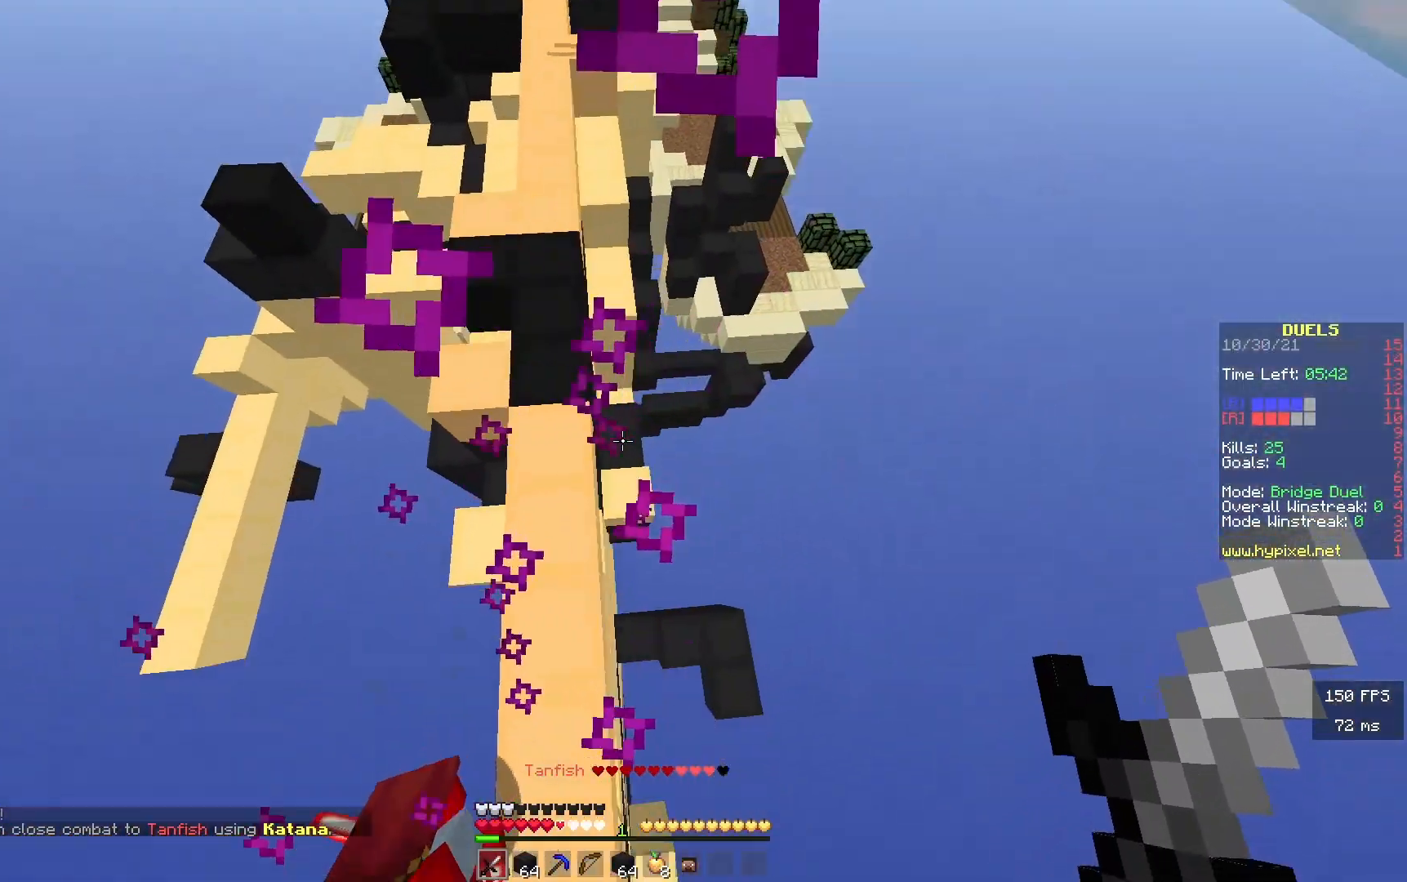
{"keys": ["d", "w"], "events": [[333, "a", "up"], [367, "d", "down"]]}
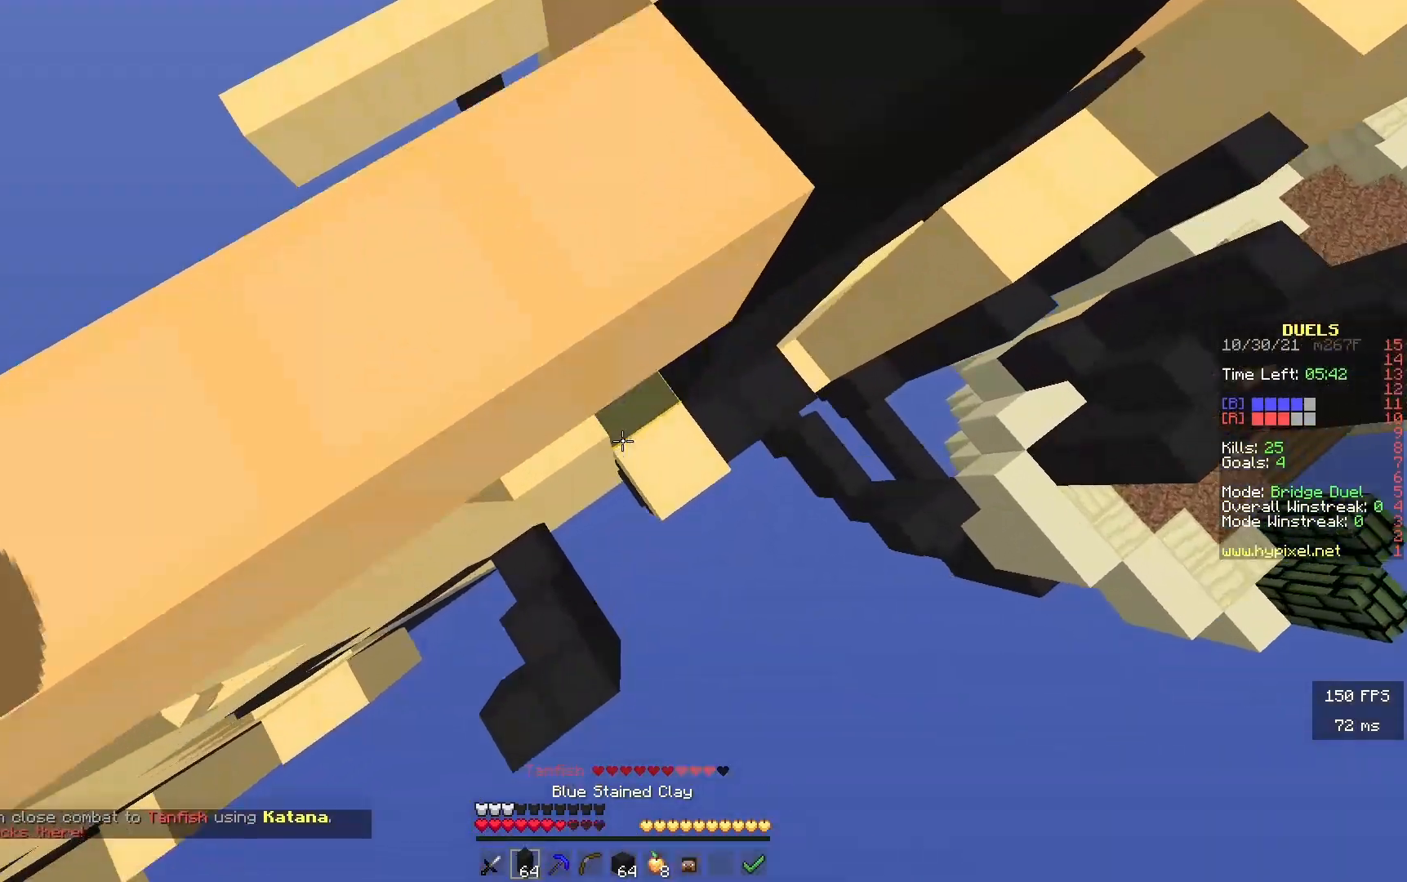
{"keys": ["d", "w"], "events": []}
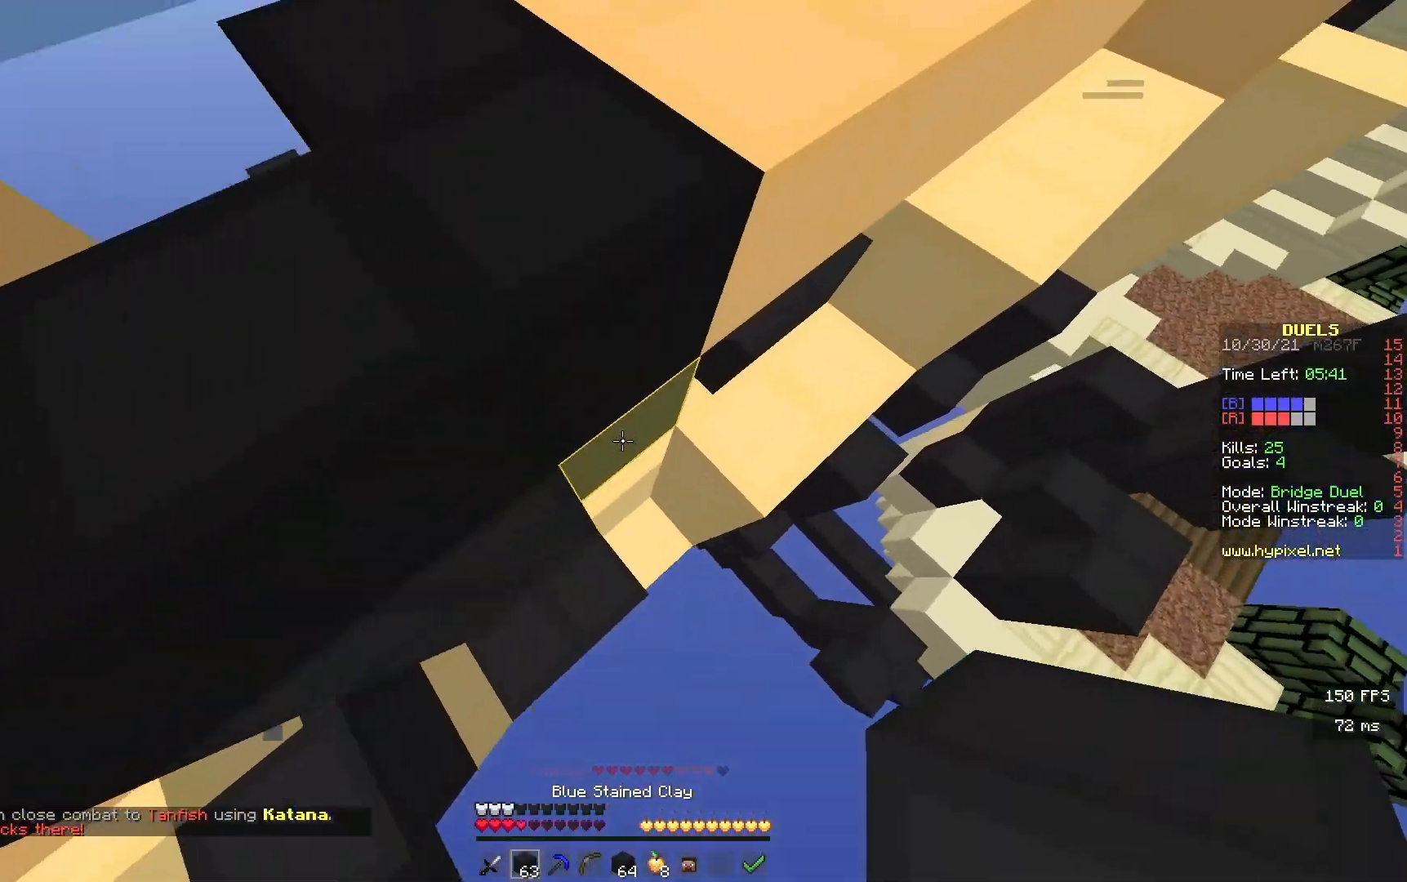
{"keys": ["d", "w"], "events": []}
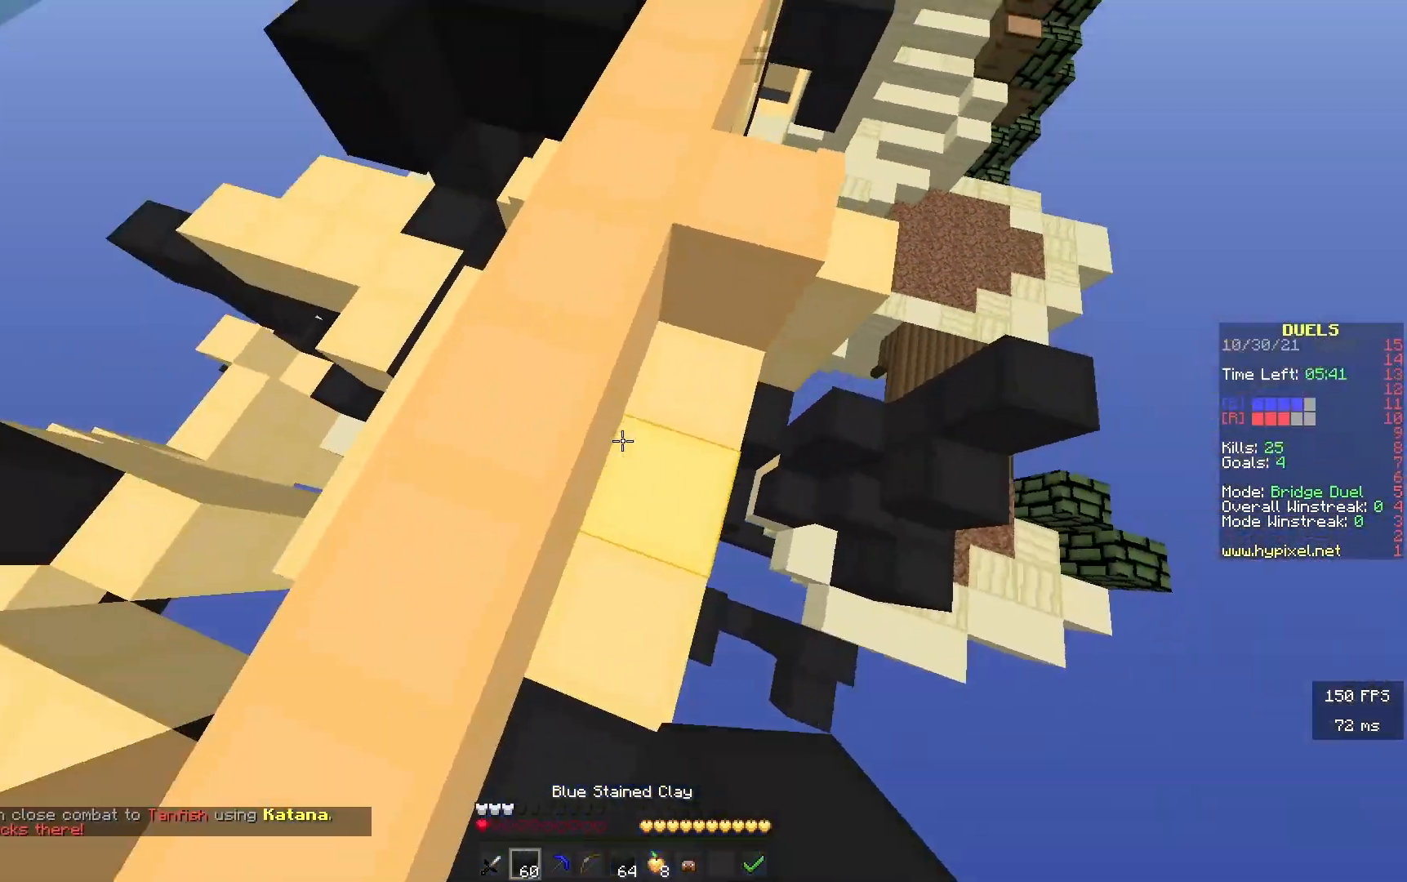
{"keys": ["w"], "events": [[217, "a", "down"], [467, "a", "up"], [467, "d", "up"]]}
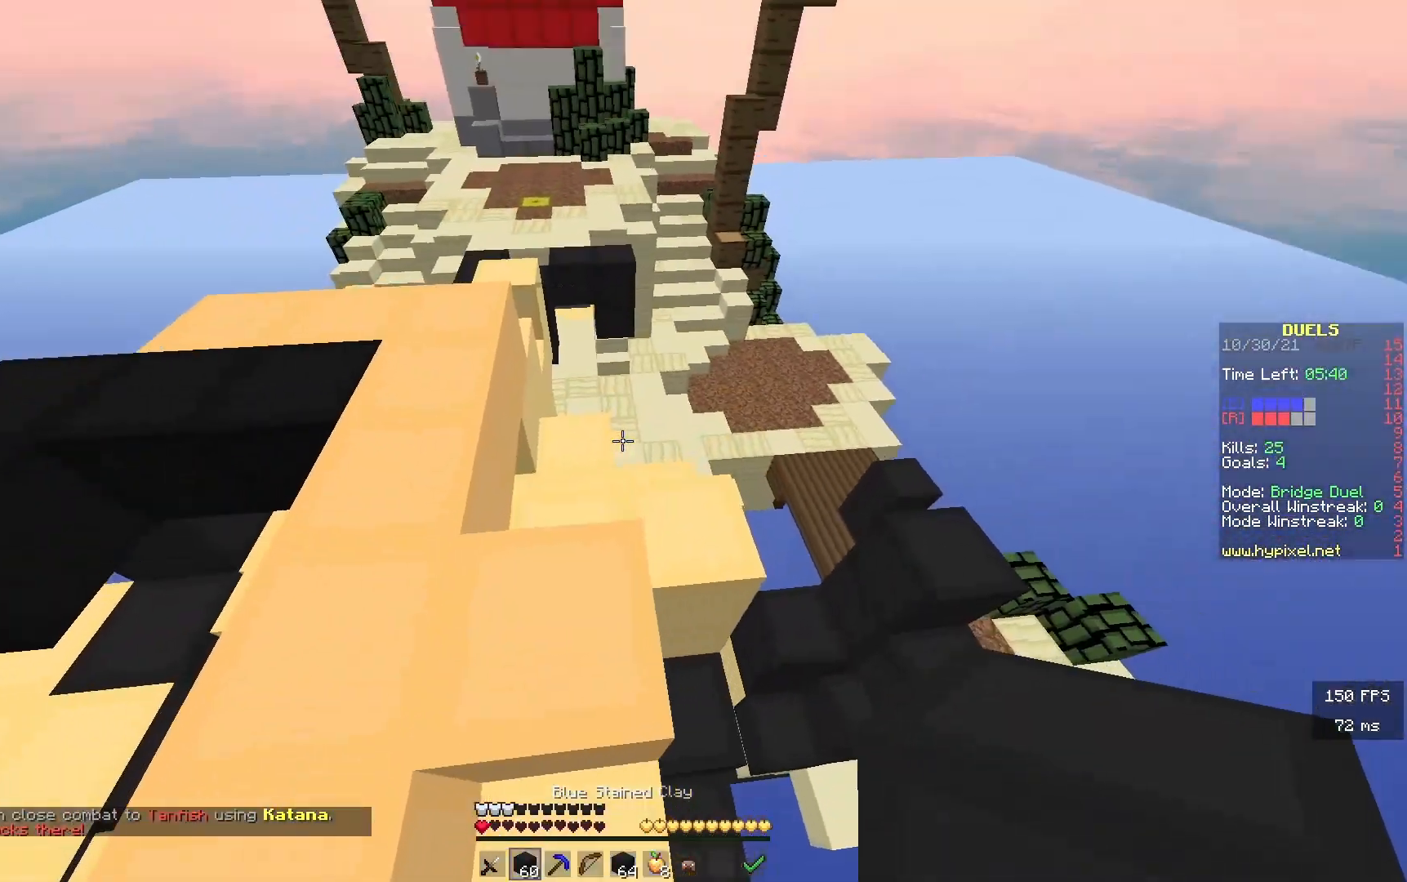
{"keys": ["w"], "events": []}
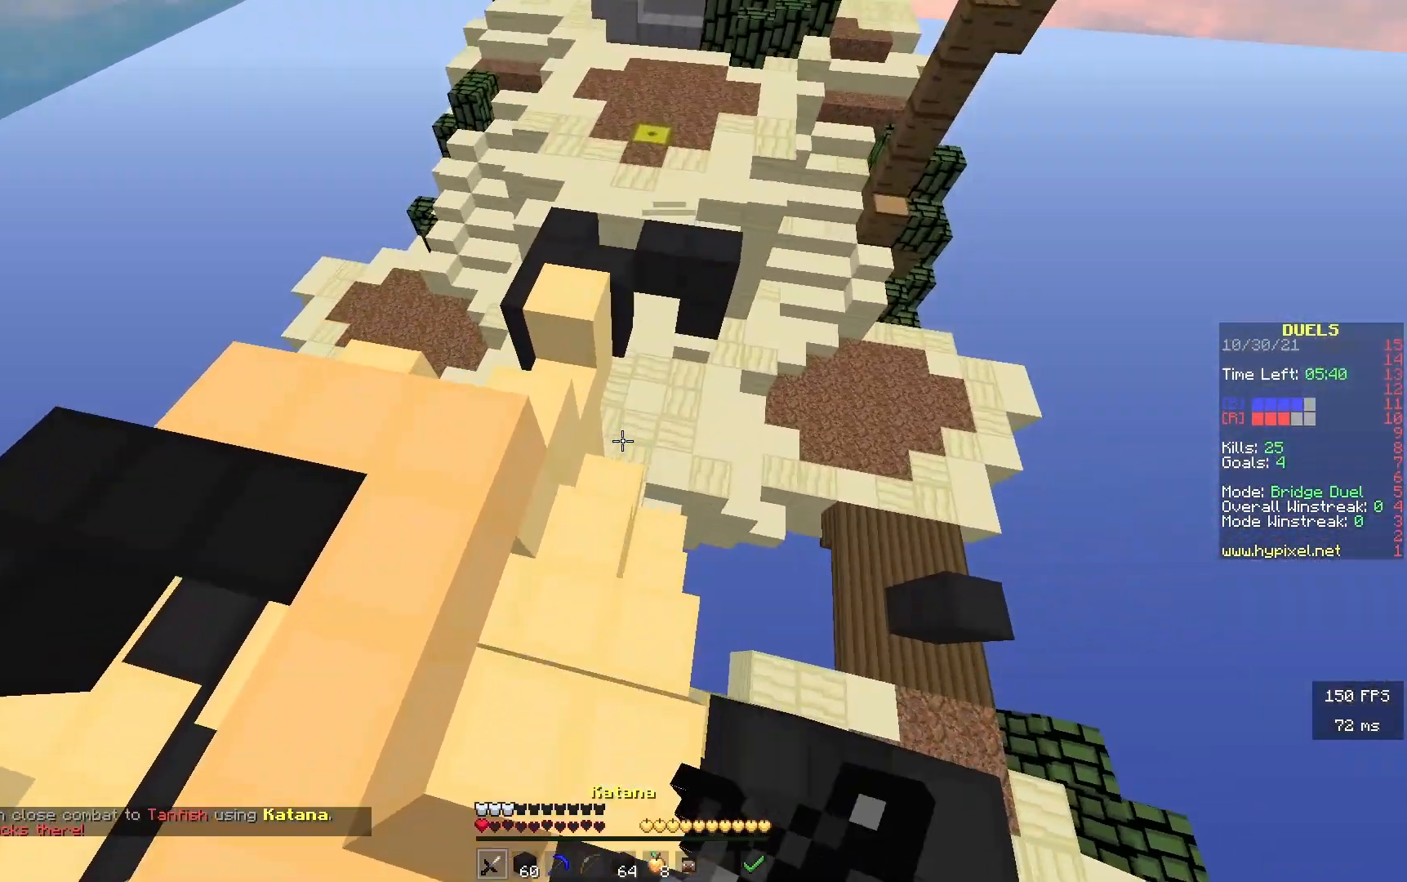
{"keys": ["w"], "events": []}
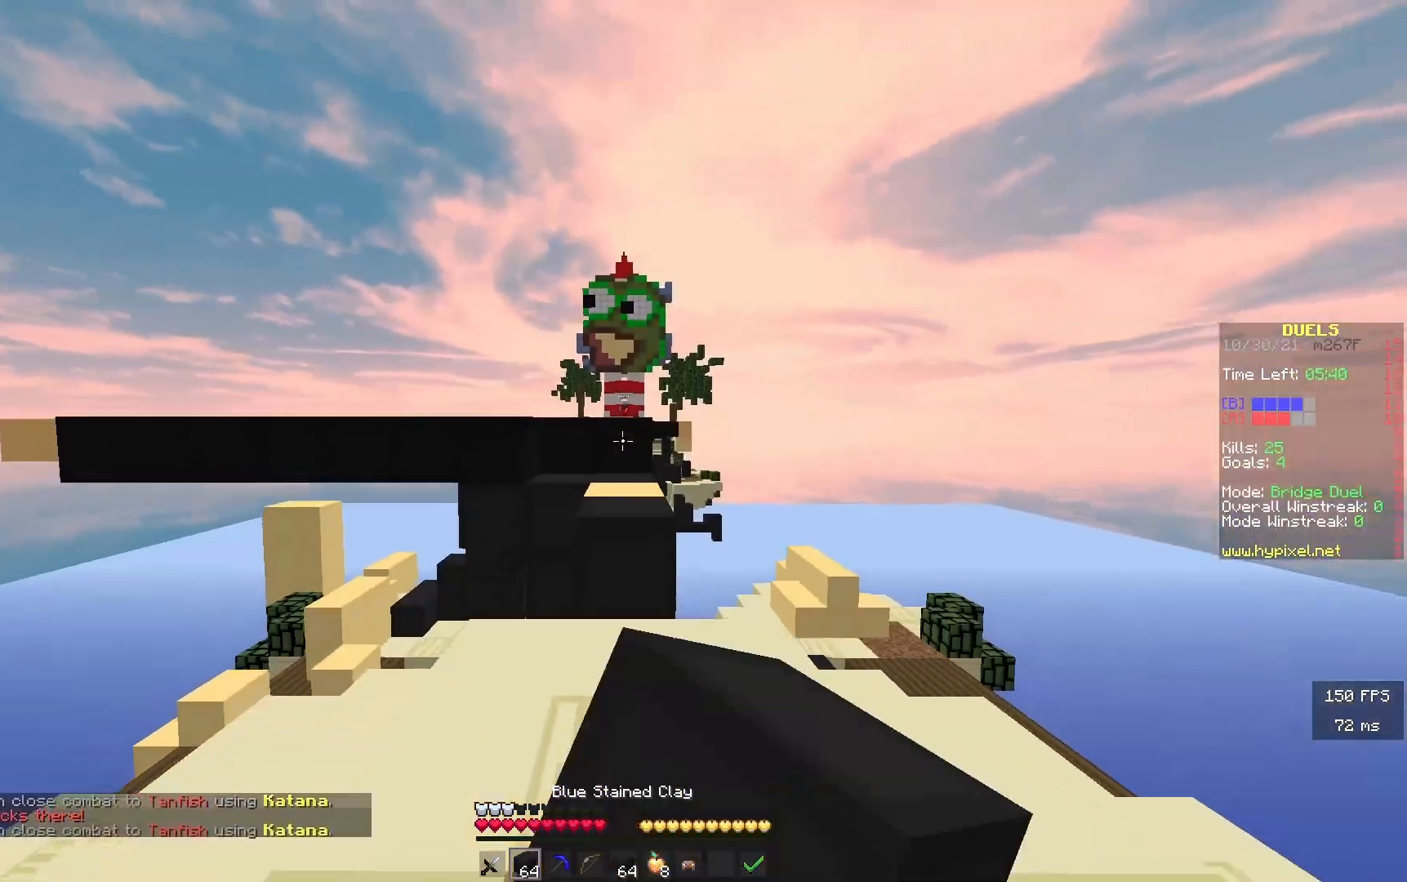
{"keys": ["w"], "events": []}
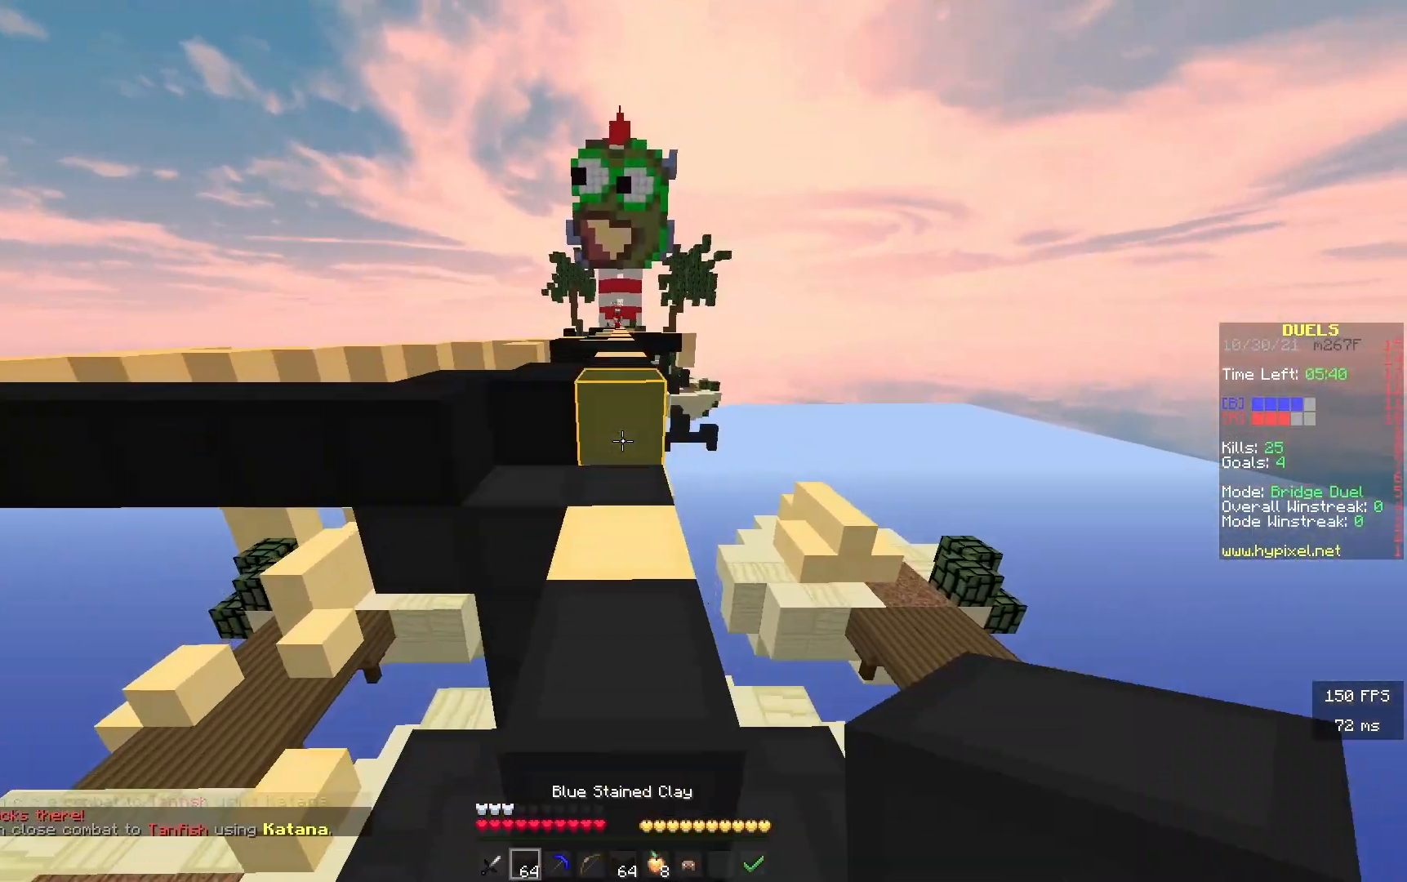
{"keys": ["w"], "events": []}
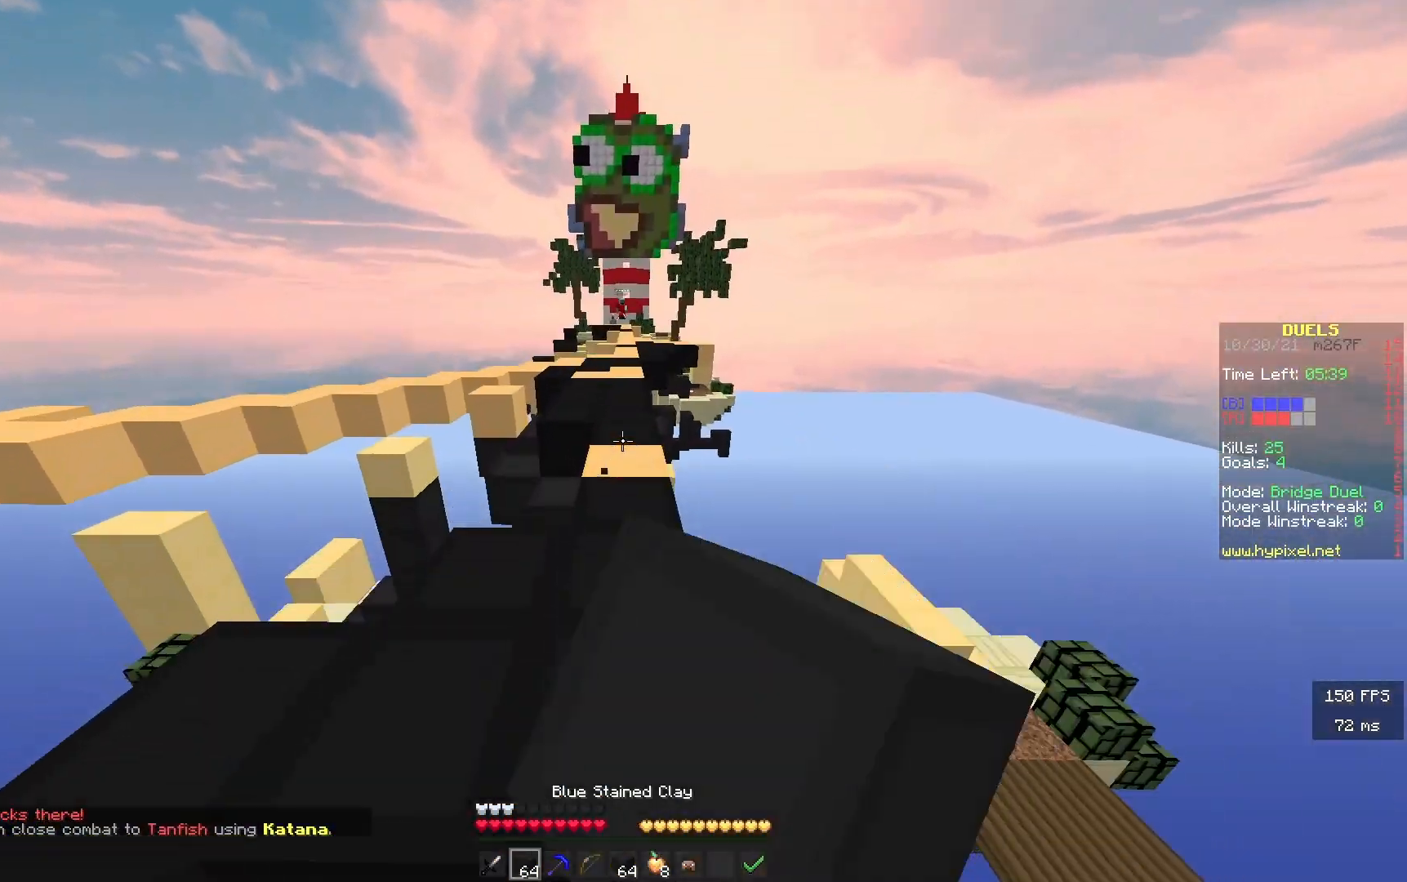
{"keys": ["d", "w"], "events": [[283, "d", "down"]]}